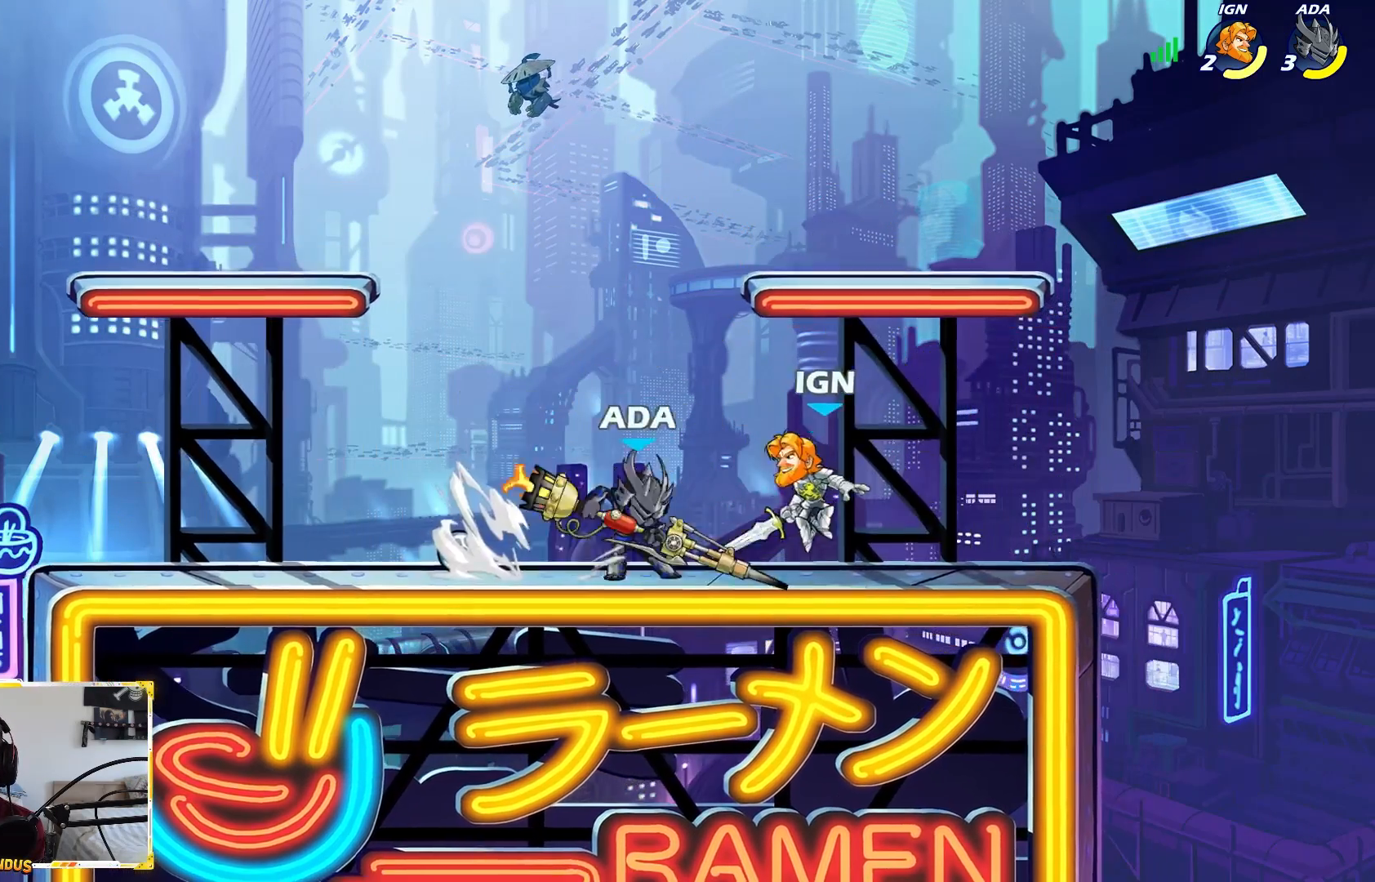
Gameplay with a controller (Xbox layout); each line is a JSON object with the inputs held at the frame after it. "events" lists button and stick changes between this image and that frame as [ms after this image, input, new state], when the widget could be followed in between.
{"buttons": [], "left_stick": "right", "right_stick": "center", "events": [[50, "L2", "up"], [83, "X", "up"], [100, "left_stick", "center"], [367, "A", "down"], [367, "X", "down"], [383, "left_stick", "right"], [467, "A", "up"], [467, "X", "up"]]}
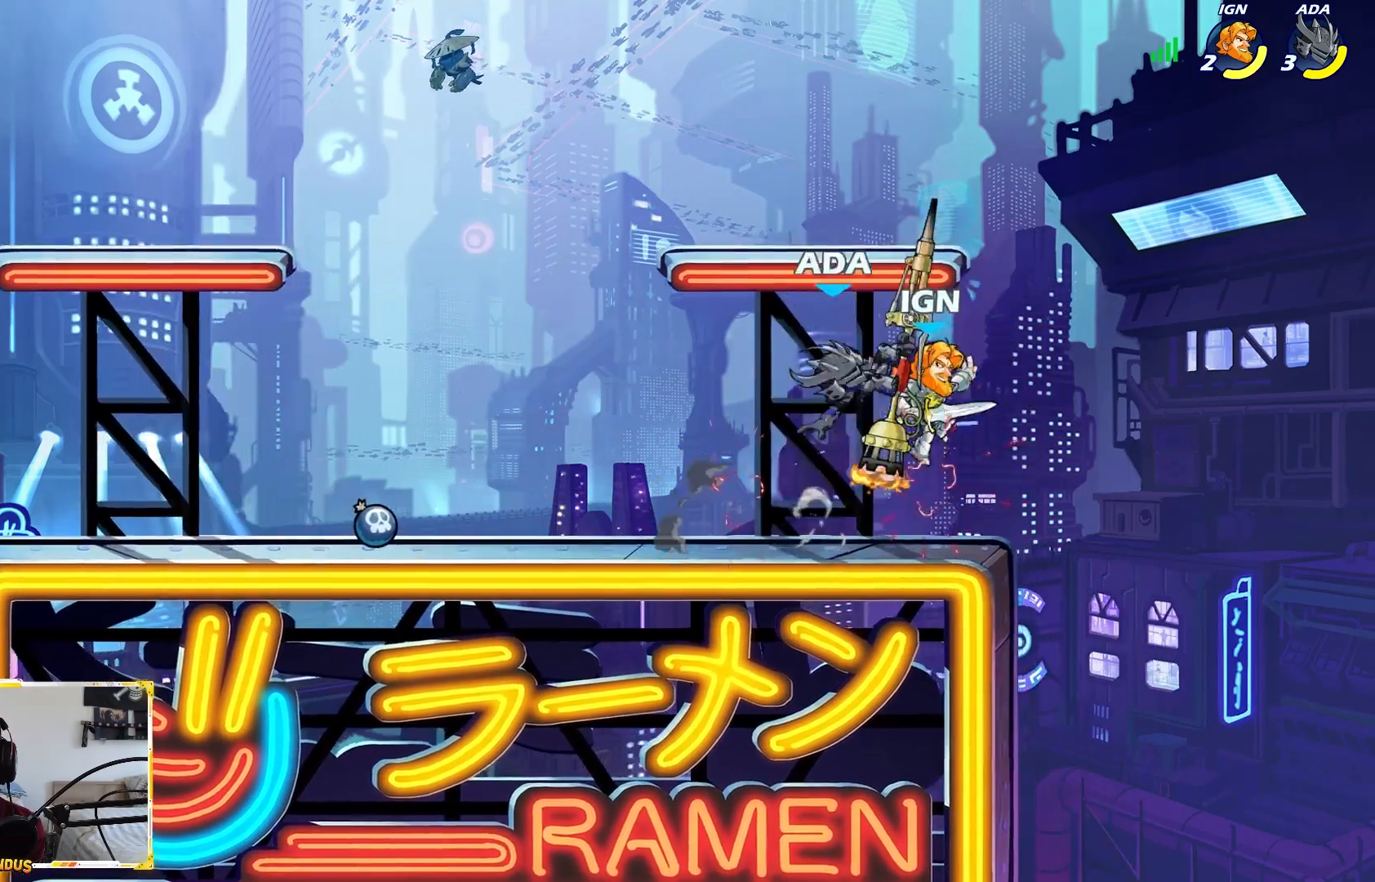
{"buttons": ["B"], "left_stick": "center", "right_stick": "center", "events": [[100, "left_stick", "left"], [167, "left_stick", "center"], [433, "B", "down"]]}
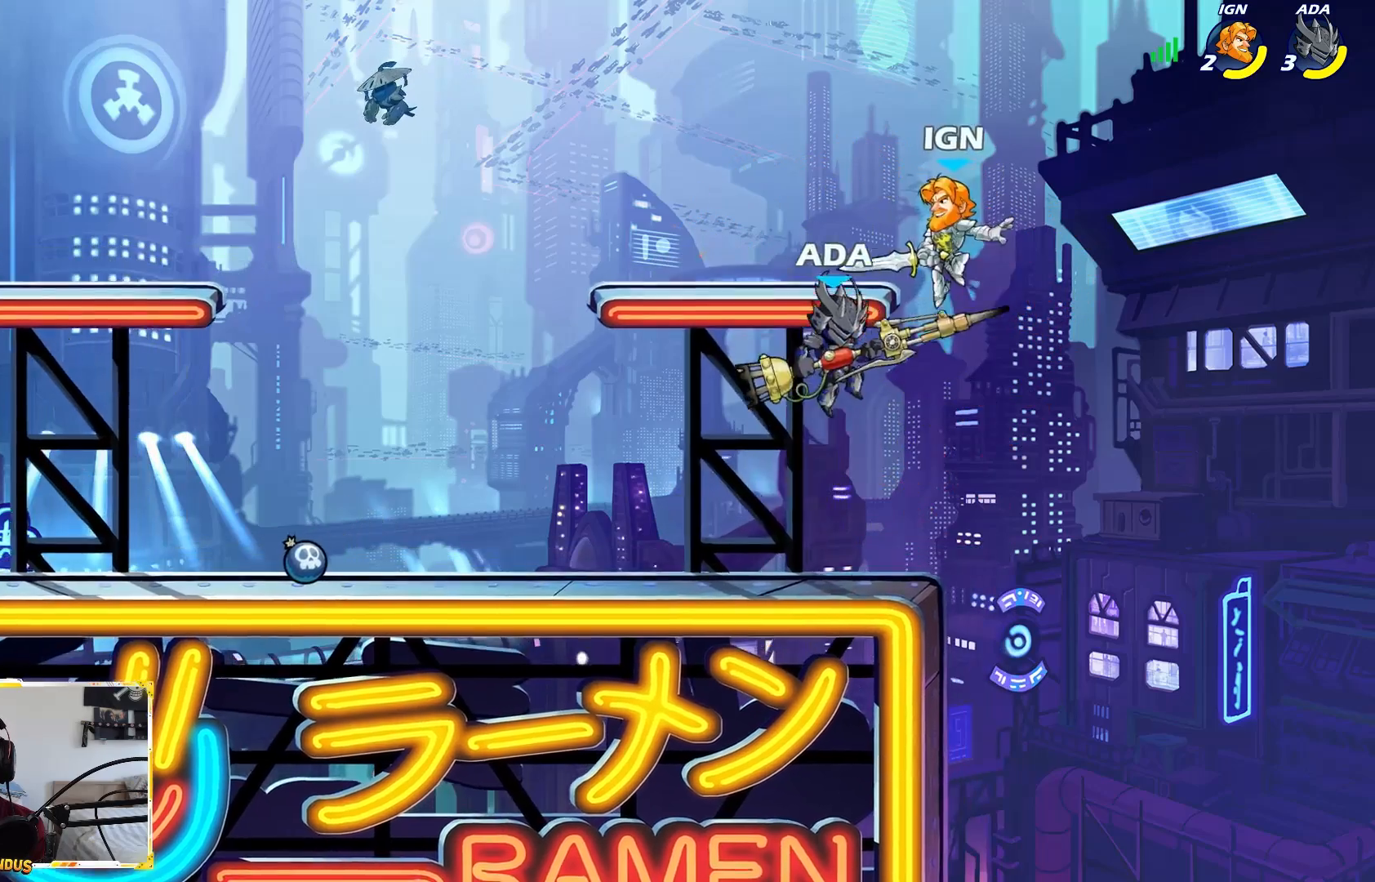
{"buttons": [], "left_stick": "right", "right_stick": "center", "events": [[33, "B", "up"], [133, "left_stick", "left"], [467, "left_stick", "right"]]}
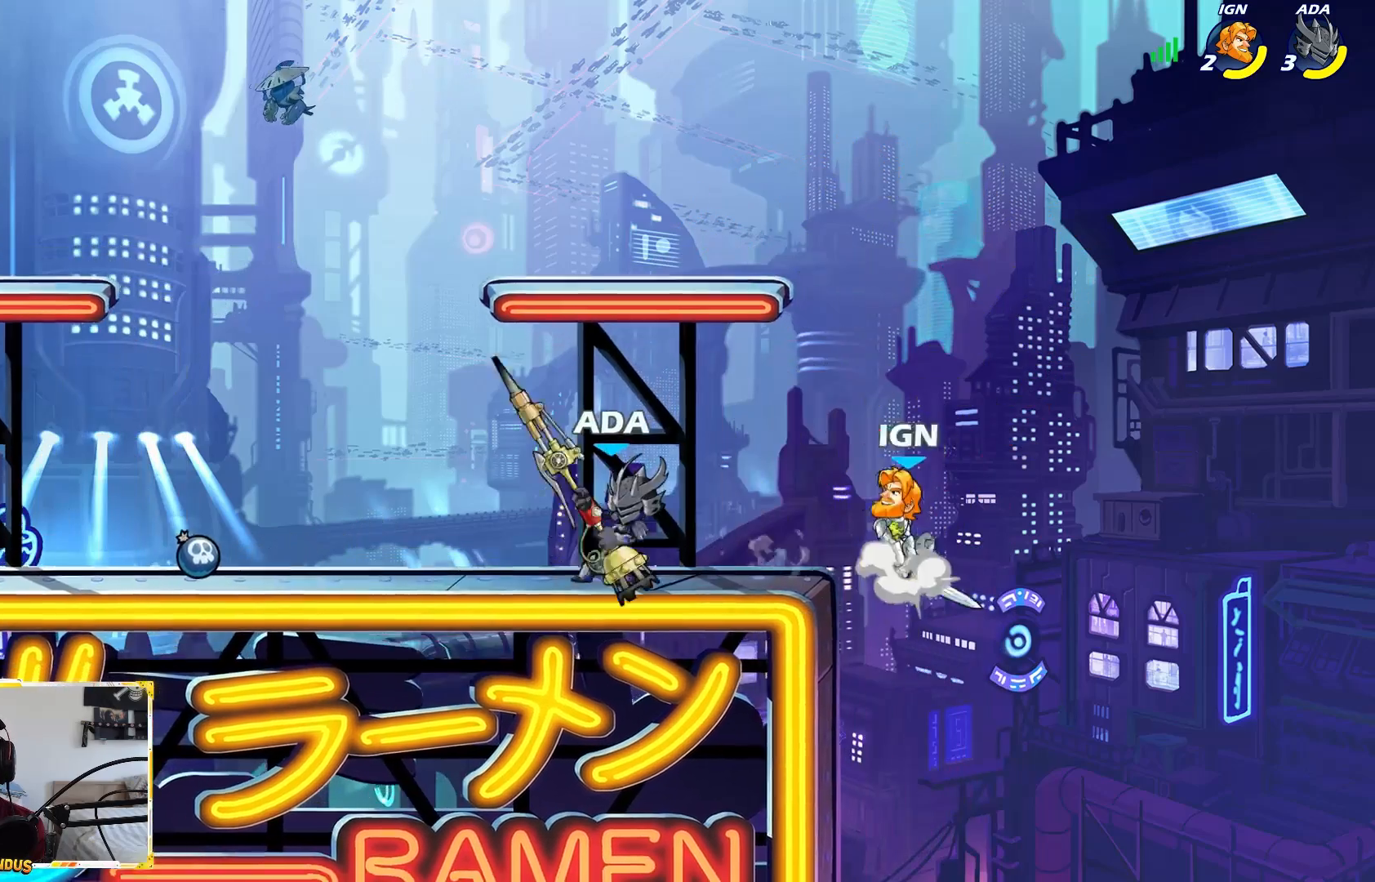
{"buttons": [], "left_stick": "left", "right_stick": "center", "events": [[150, "left_stick", "left"]]}
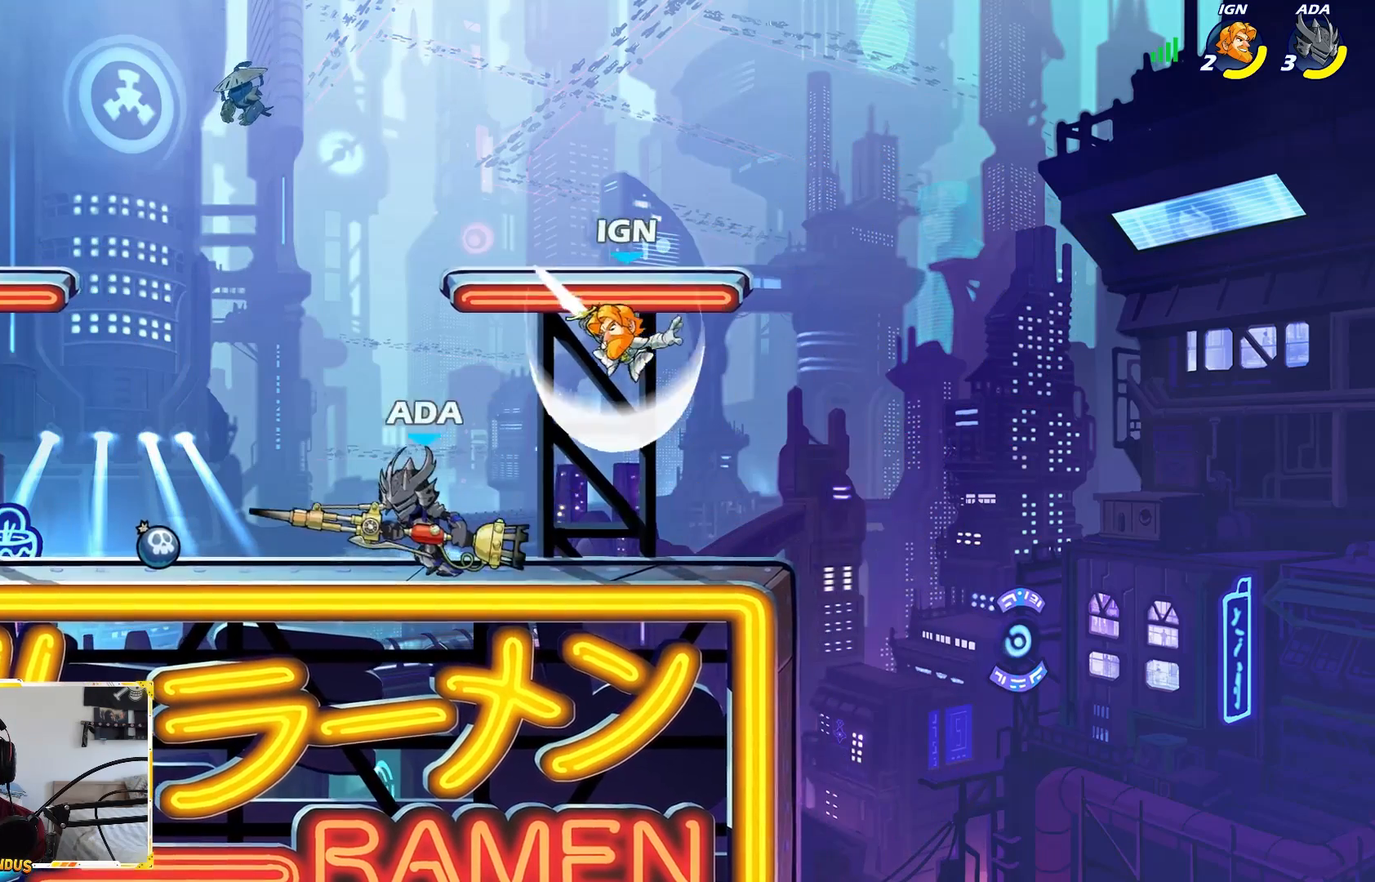
{"buttons": [], "left_stick": "center", "right_stick": "center", "events": [[83, "left_stick", "right"], [167, "X", "down"], [183, "left_stick", "center"], [267, "X", "up"]]}
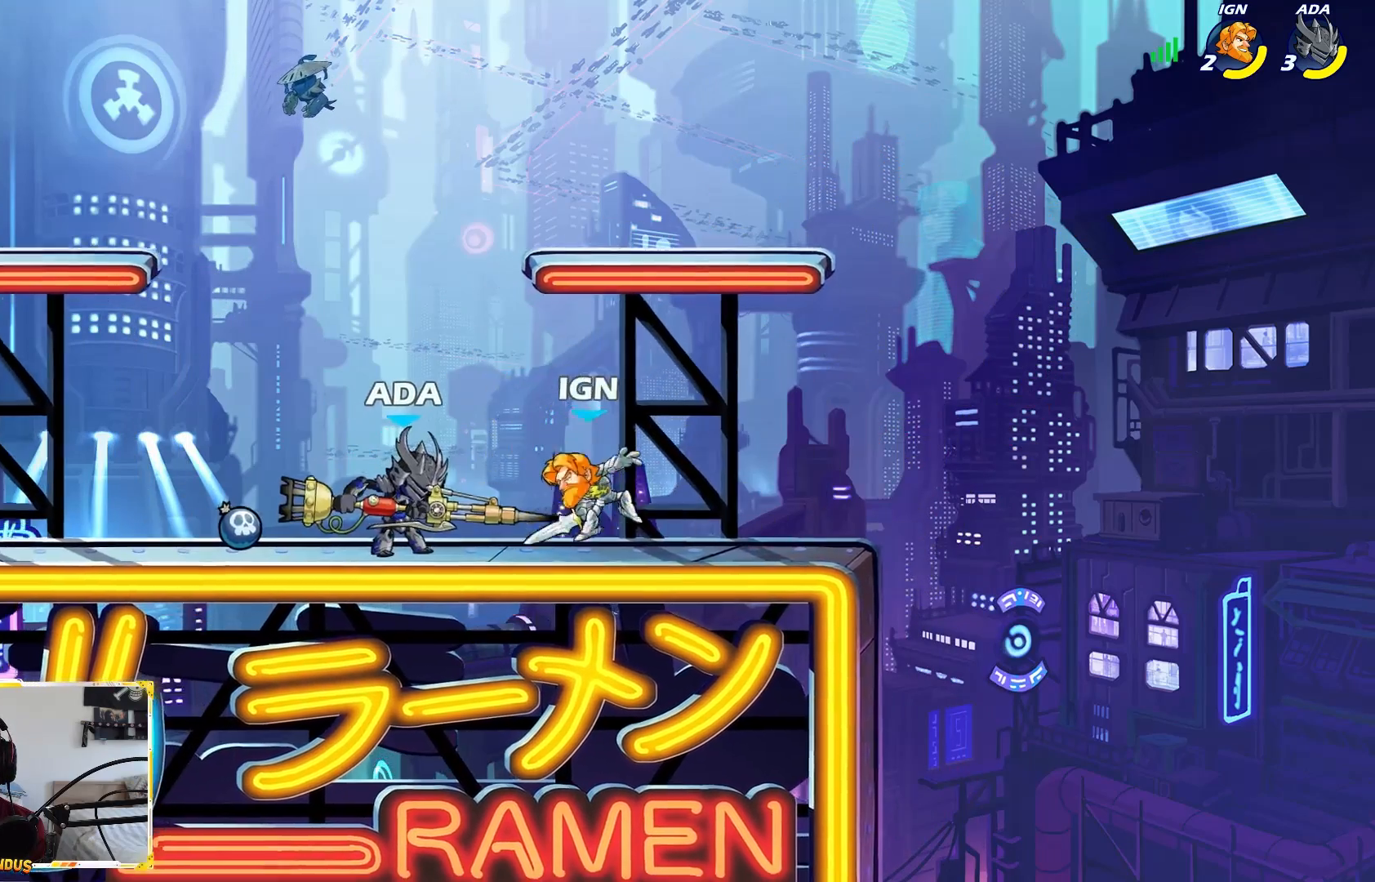
{"buttons": [], "left_stick": "right", "right_stick": "center", "events": [[150, "left_stick", "right"]]}
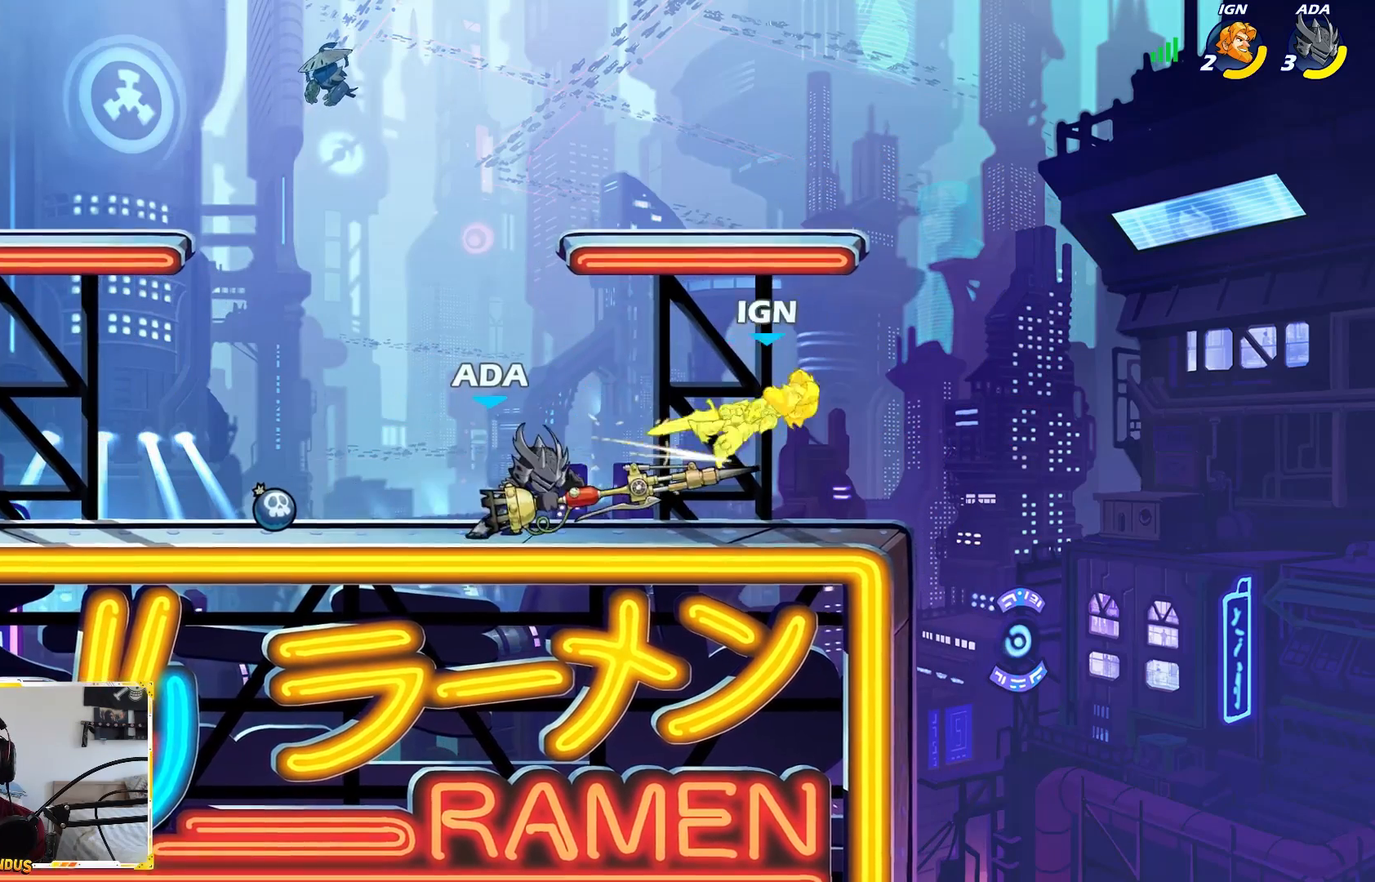
{"buttons": [], "left_stick": "center", "right_stick": "center", "events": [[217, "L2", "down"], [283, "L2", "up"], [300, "B", "down"], [317, "left_stick", "center"], [367, "B", "up"], [417, "B", "down"], [467, "B", "up"]]}
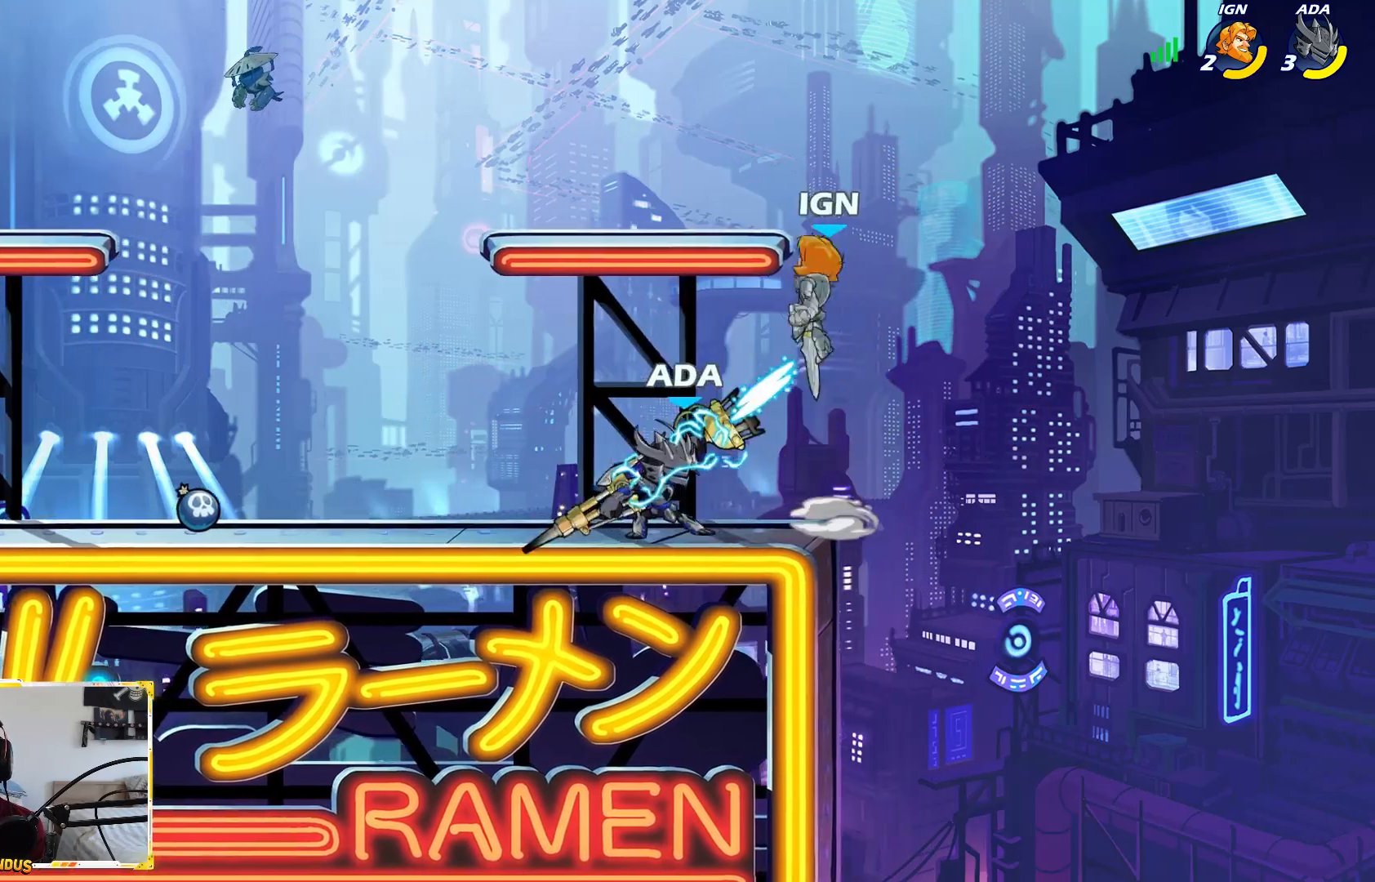
{"buttons": [], "left_stick": "left", "right_stick": "center", "events": [[17, "B", "down"], [150, "left_stick", "left"], [217, "B", "up"]]}
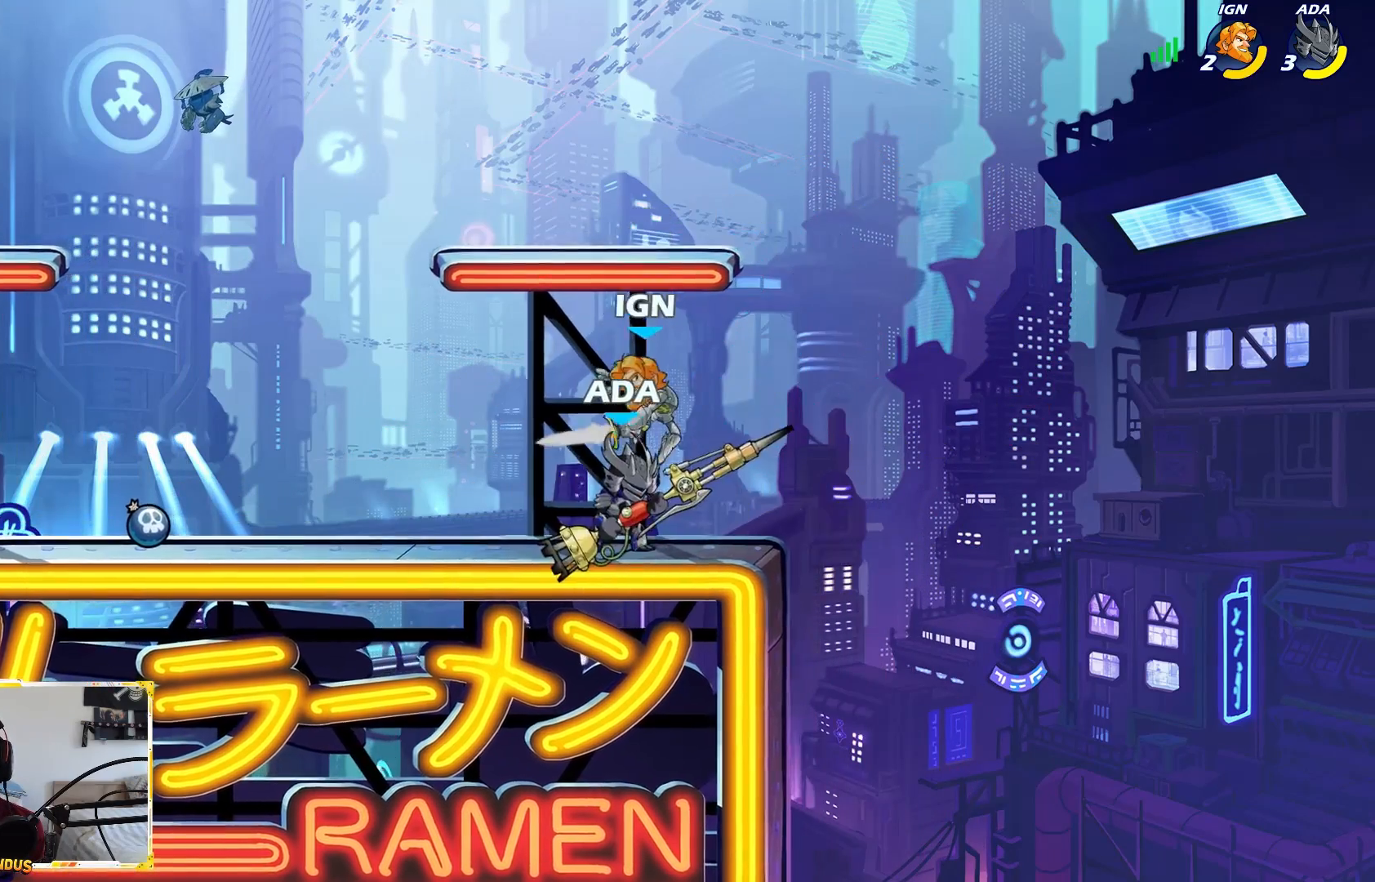
{"buttons": [], "left_stick": "center", "right_stick": "center", "events": [[350, "left_stick", "right"], [400, "X", "down"], [500, "X", "up"], [500, "left_stick", "center"]]}
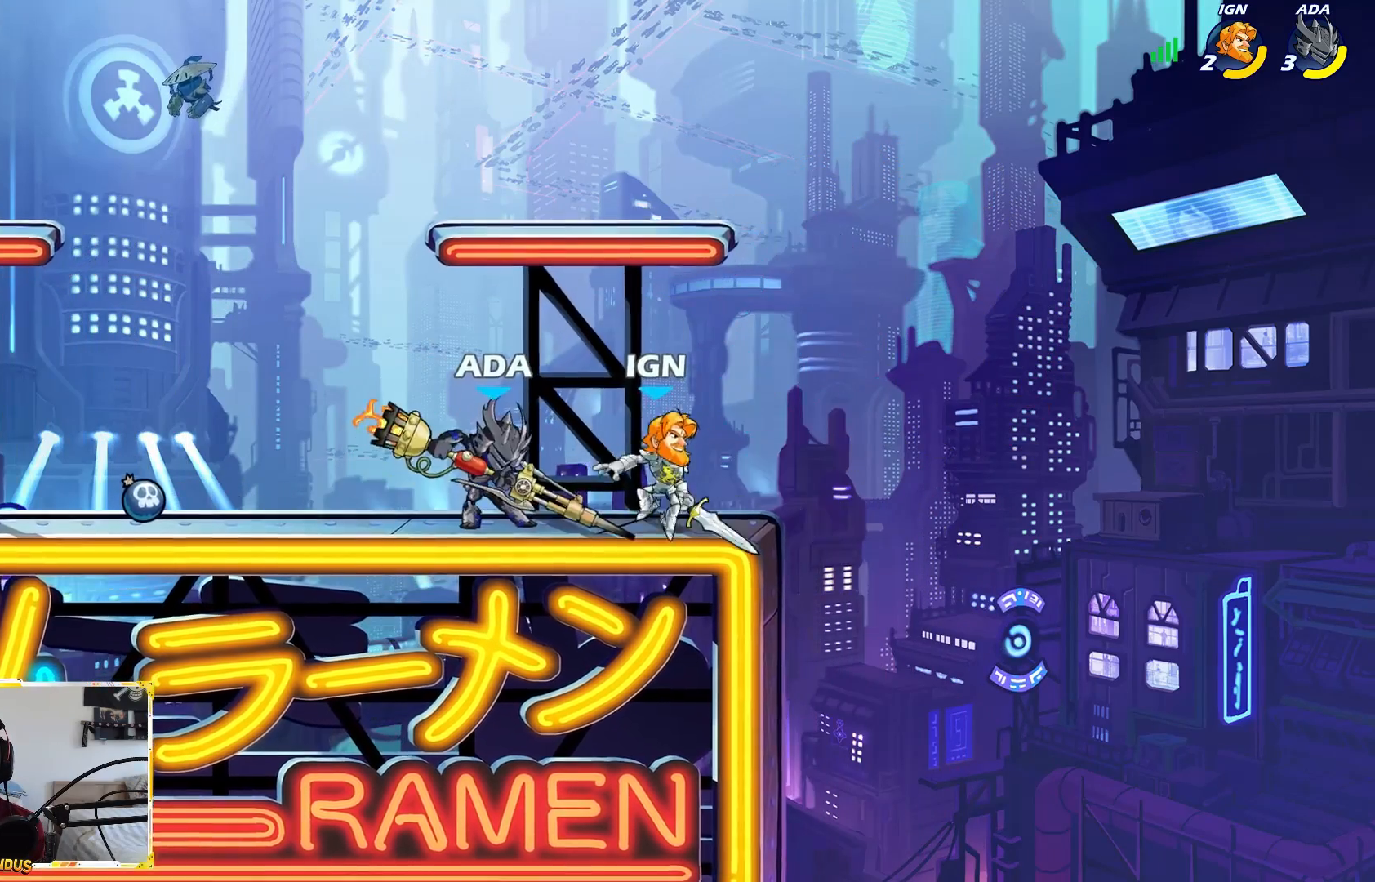
{"buttons": [], "left_stick": "right", "right_stick": "center", "events": [[300, "A", "down"], [300, "X", "down"], [417, "left_stick", "right"], [433, "A", "up"], [433, "X", "up"]]}
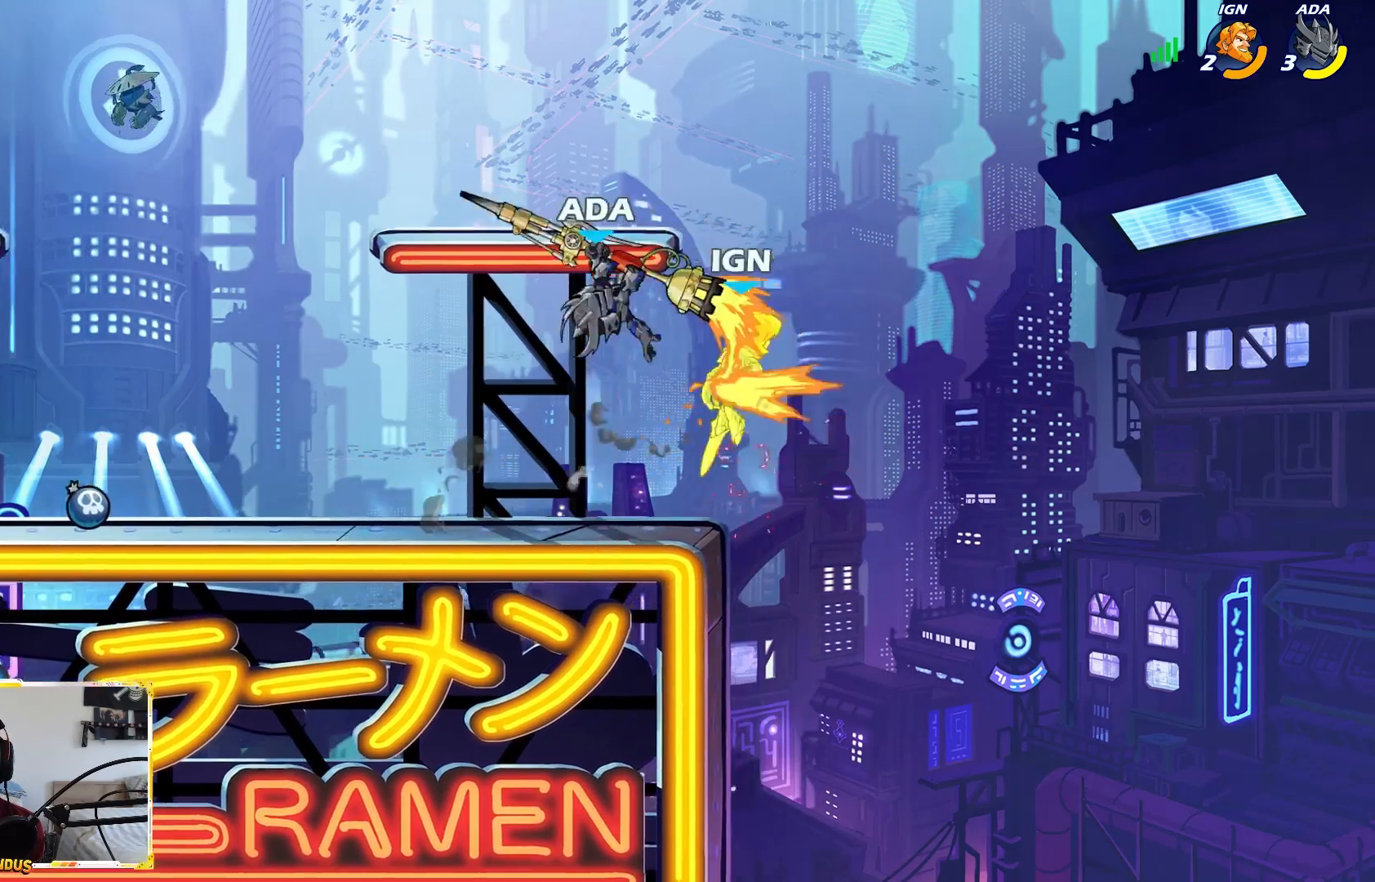
{"buttons": [], "left_stick": "left", "right_stick": "center", "events": [[83, "left_stick", "center"], [400, "left_stick", "left"]]}
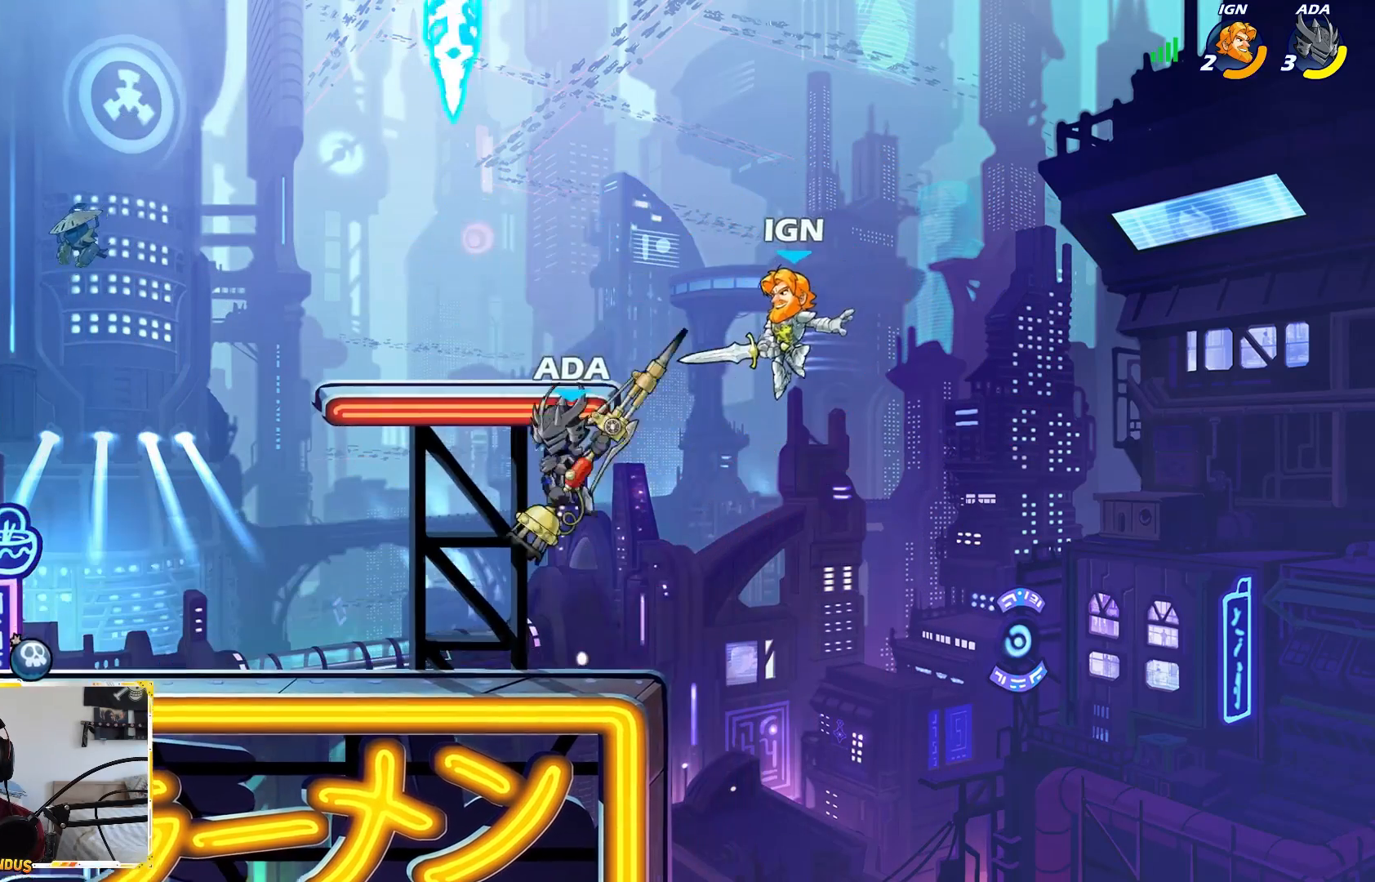
{"buttons": [], "left_stick": "right", "right_stick": "center", "events": [[450, "left_stick", "right"]]}
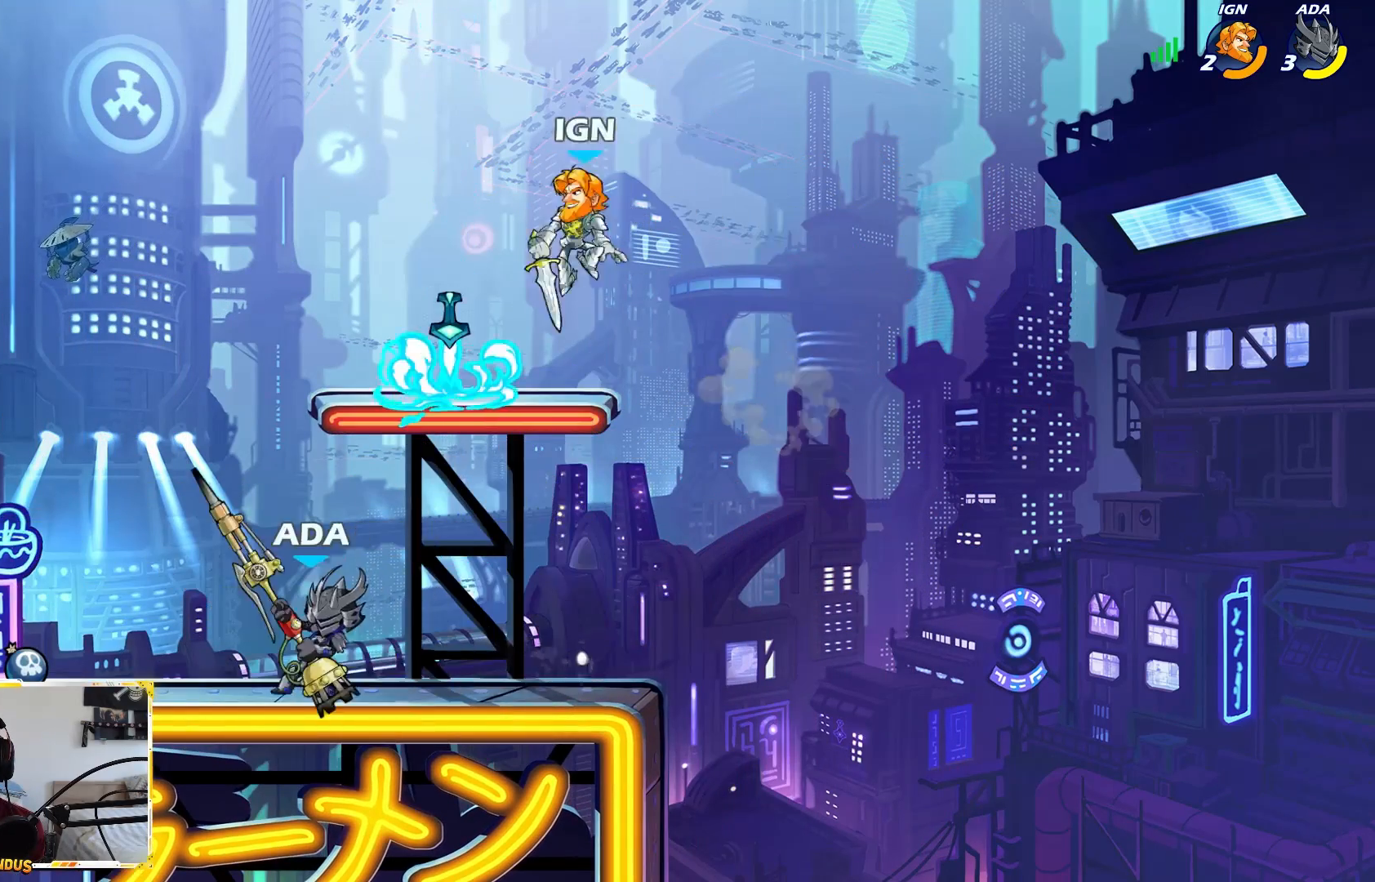
{"buttons": [], "left_stick": "left", "right_stick": "center", "events": [[133, "A", "down"], [167, "X", "down"], [167, "left_stick", "center"], [250, "A", "up"], [283, "X", "up"], [283, "left_stick", "left"]]}
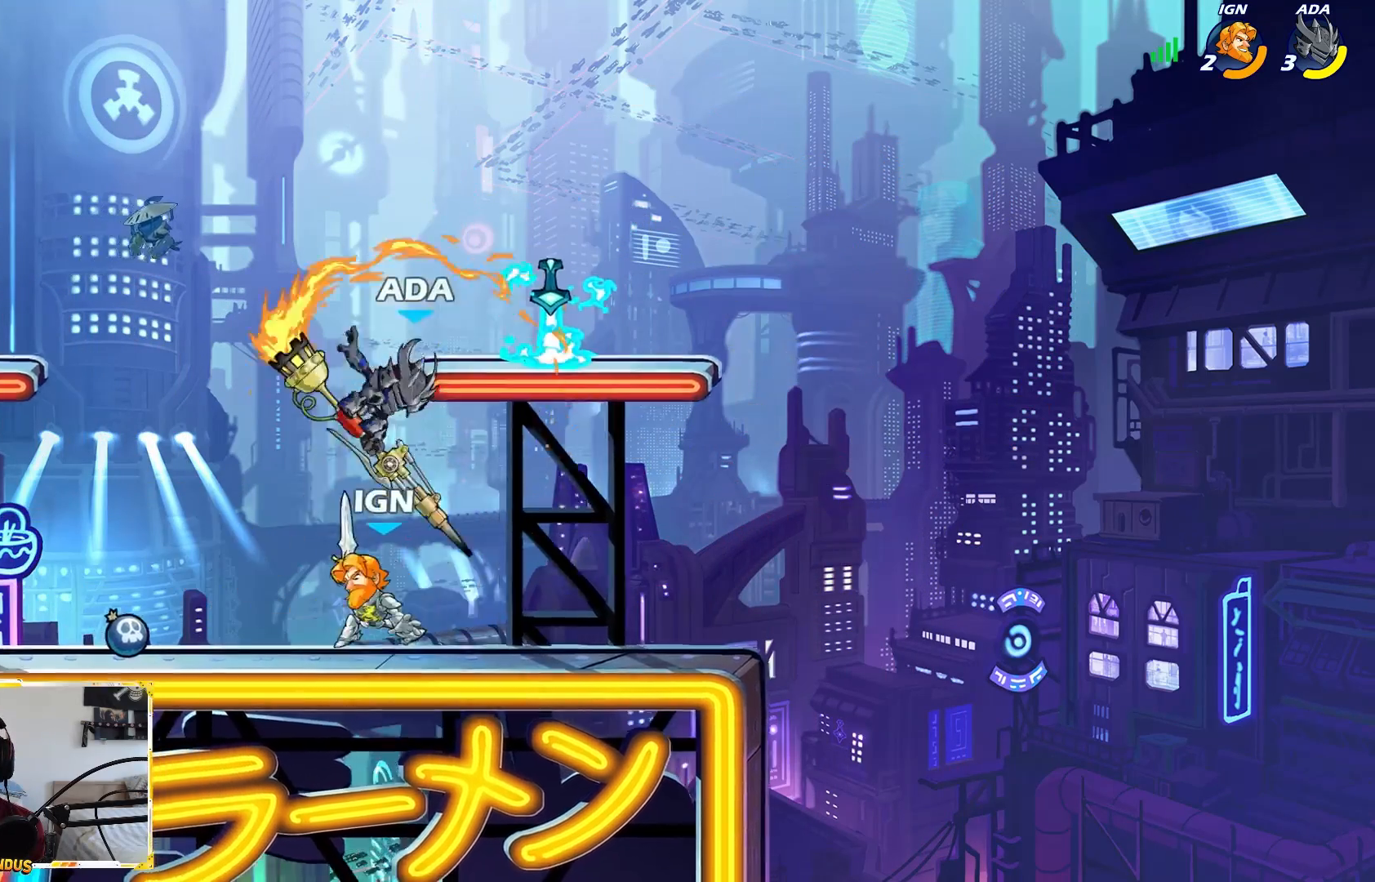
{"buttons": ["L2"], "left_stick": "right", "right_stick": "center", "events": [[367, "left_stick", "right"], [467, "L2", "down"]]}
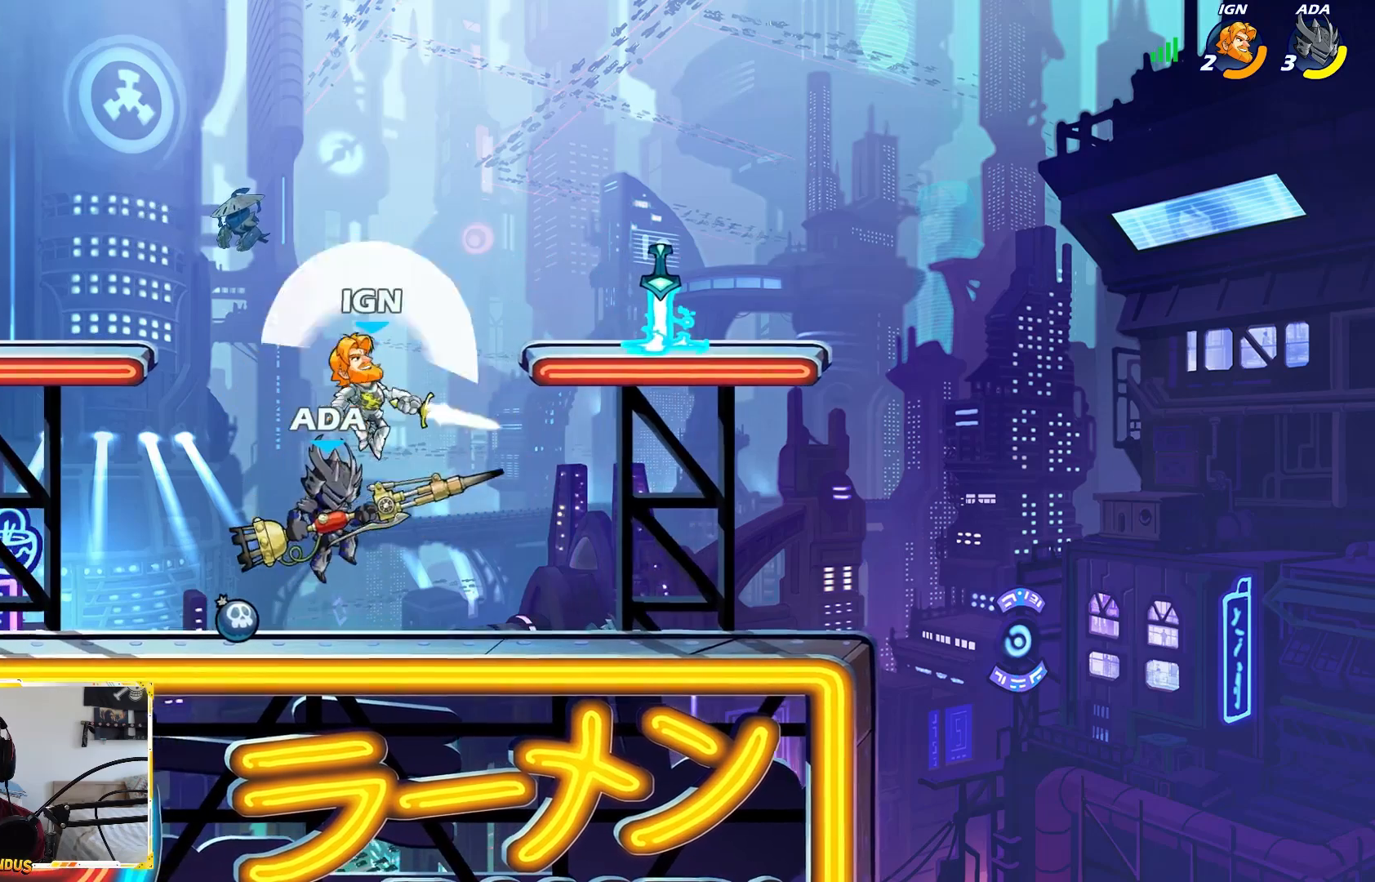
{"buttons": [], "left_stick": "right", "right_stick": "center", "events": [[133, "L2", "up"], [217, "left_stick", "left"], [267, "A", "down"], [300, "X", "down"], [300, "left_stick", "center"], [367, "left_stick", "right"], [417, "A", "up"], [500, "X", "up"]]}
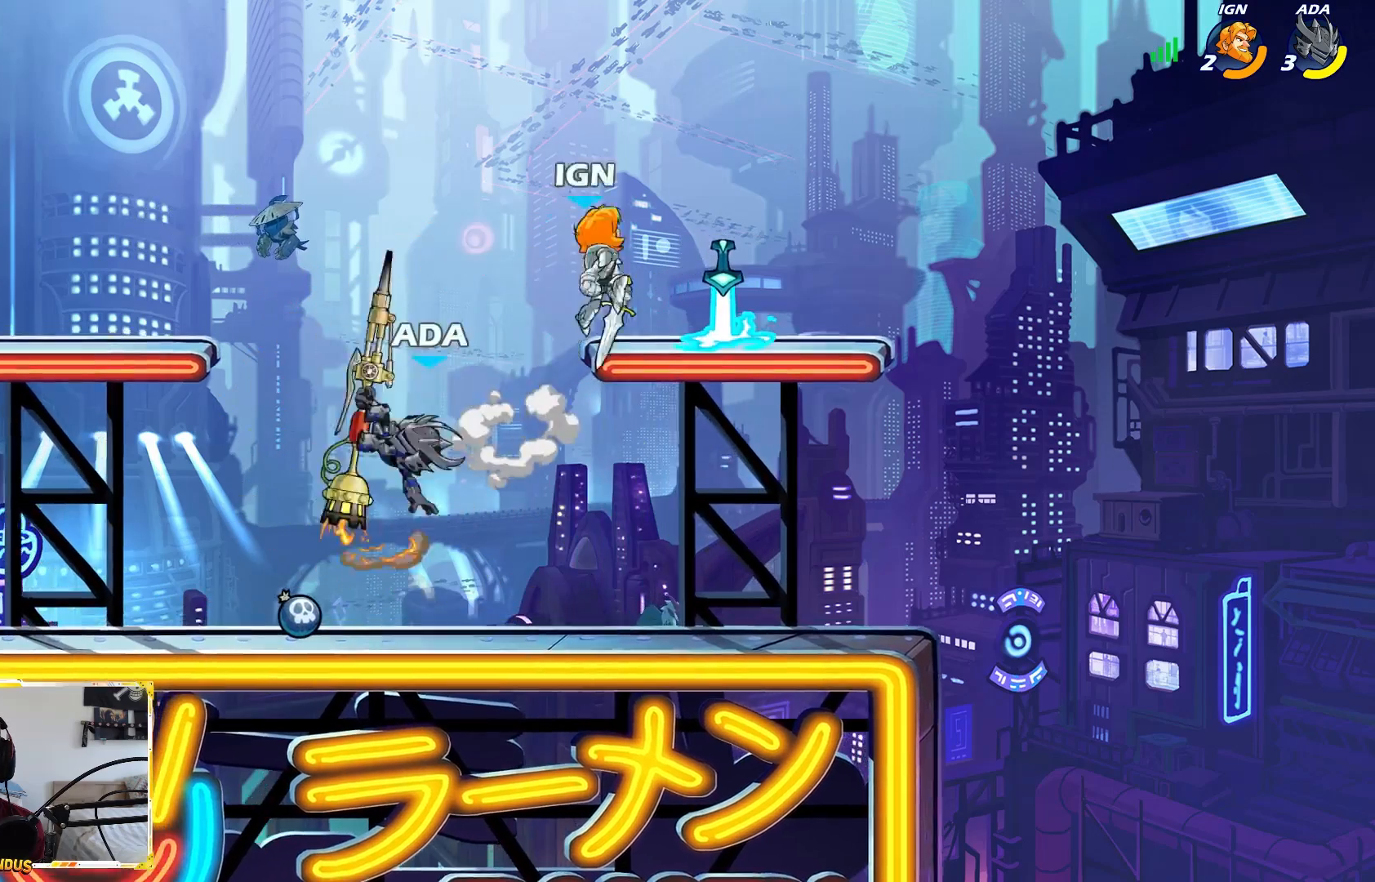
{"buttons": [], "left_stick": "left", "right_stick": "center", "events": [[133, "left_stick", "left"]]}
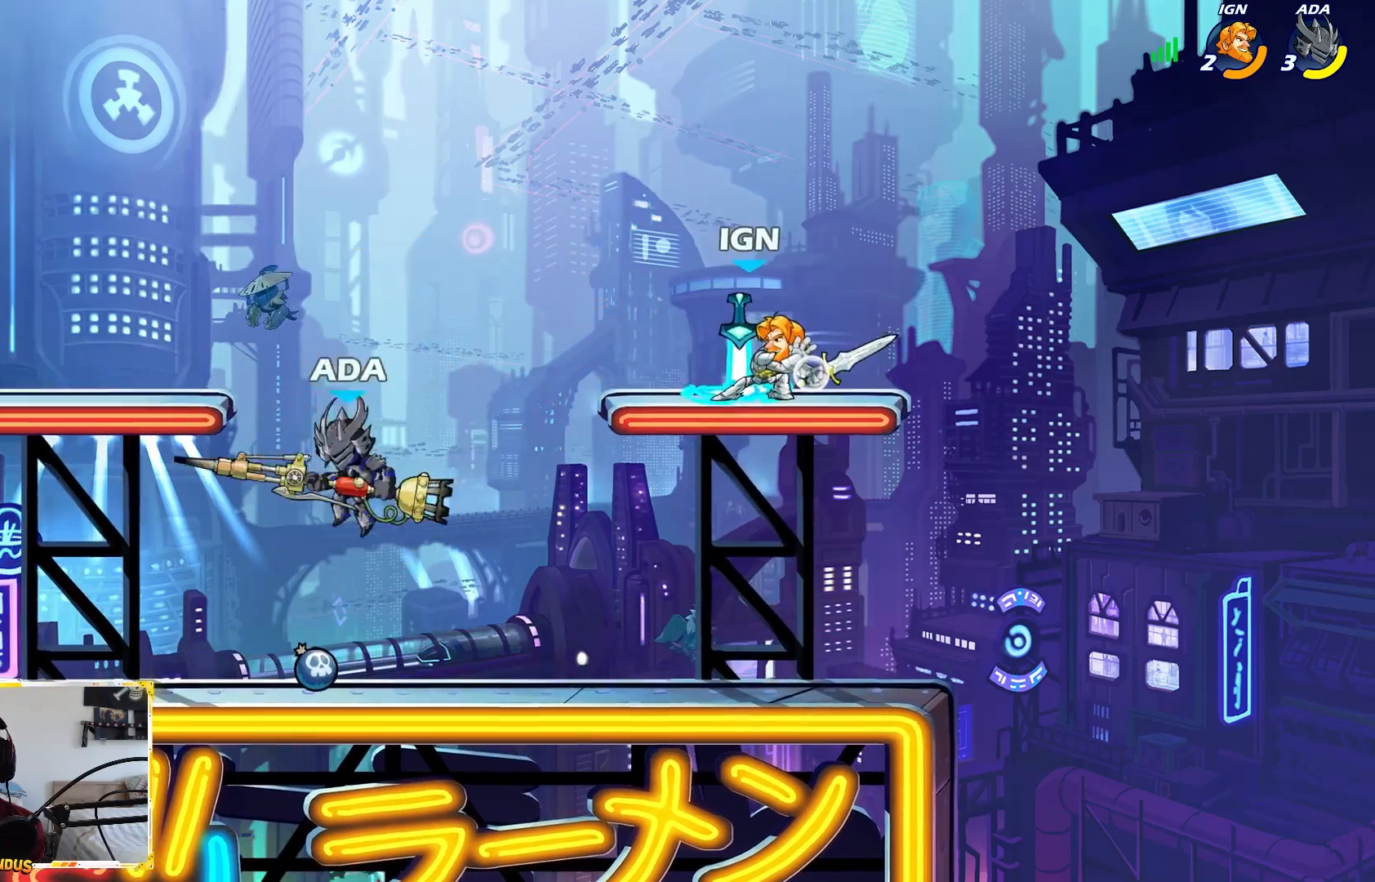
{"buttons": ["L2"], "left_stick": "right", "right_stick": "center", "events": [[183, "left_stick", "right"], [383, "L2", "down"]]}
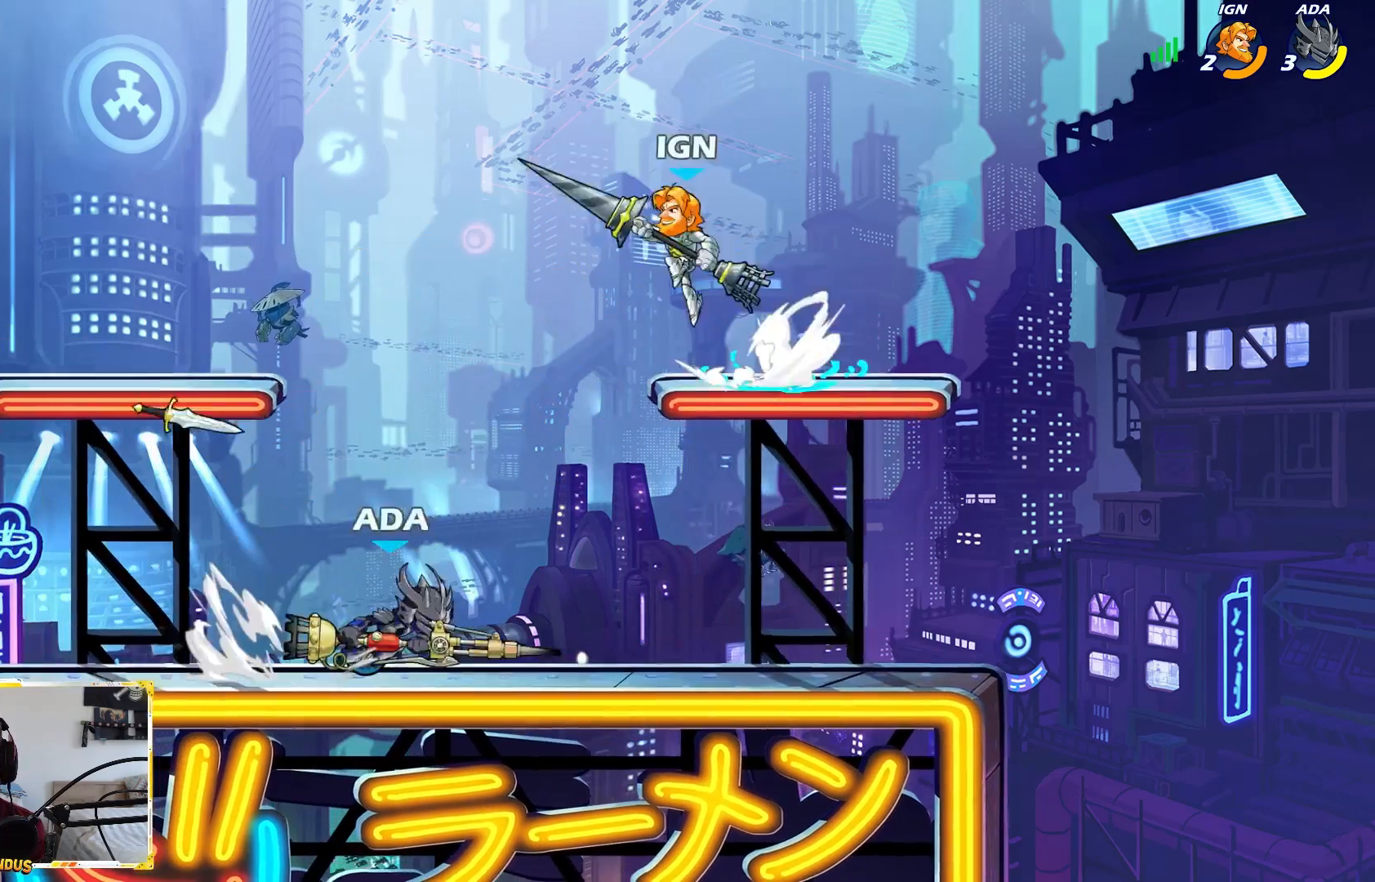
{"buttons": [], "left_stick": "up", "right_stick": "center", "events": [[50, "L2", "up"], [83, "left_stick", "left"], [100, "A", "down"], [133, "X", "down"], [383, "X", "up"], [433, "A", "up"], [467, "left_stick", "up"]]}
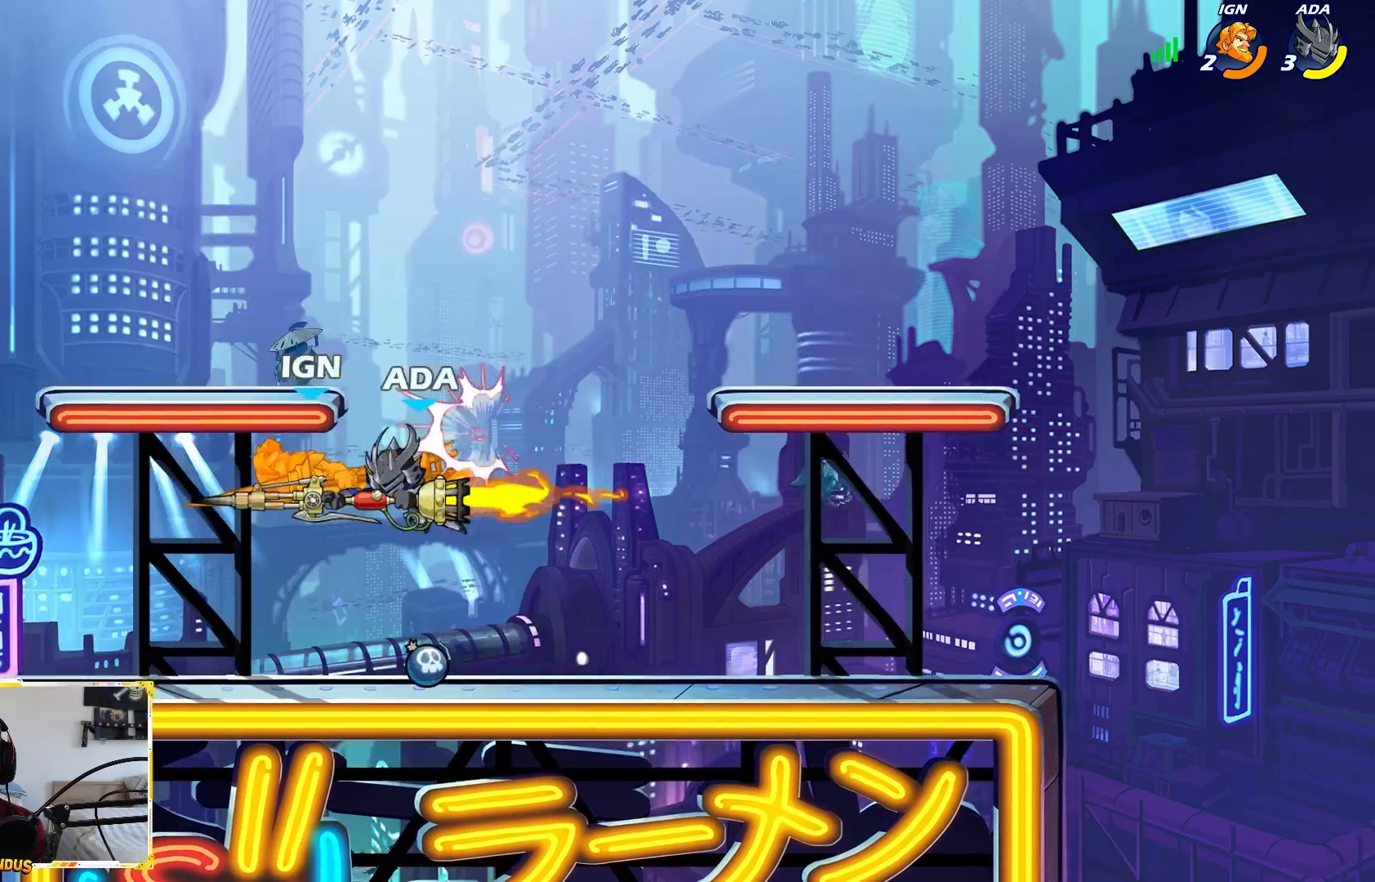
{"buttons": [], "left_stick": "down-left", "right_stick": "center", "events": [[17, "left_stick", "up-left"], [217, "left_stick", "down-right"], [333, "left_stick", "down-left"]]}
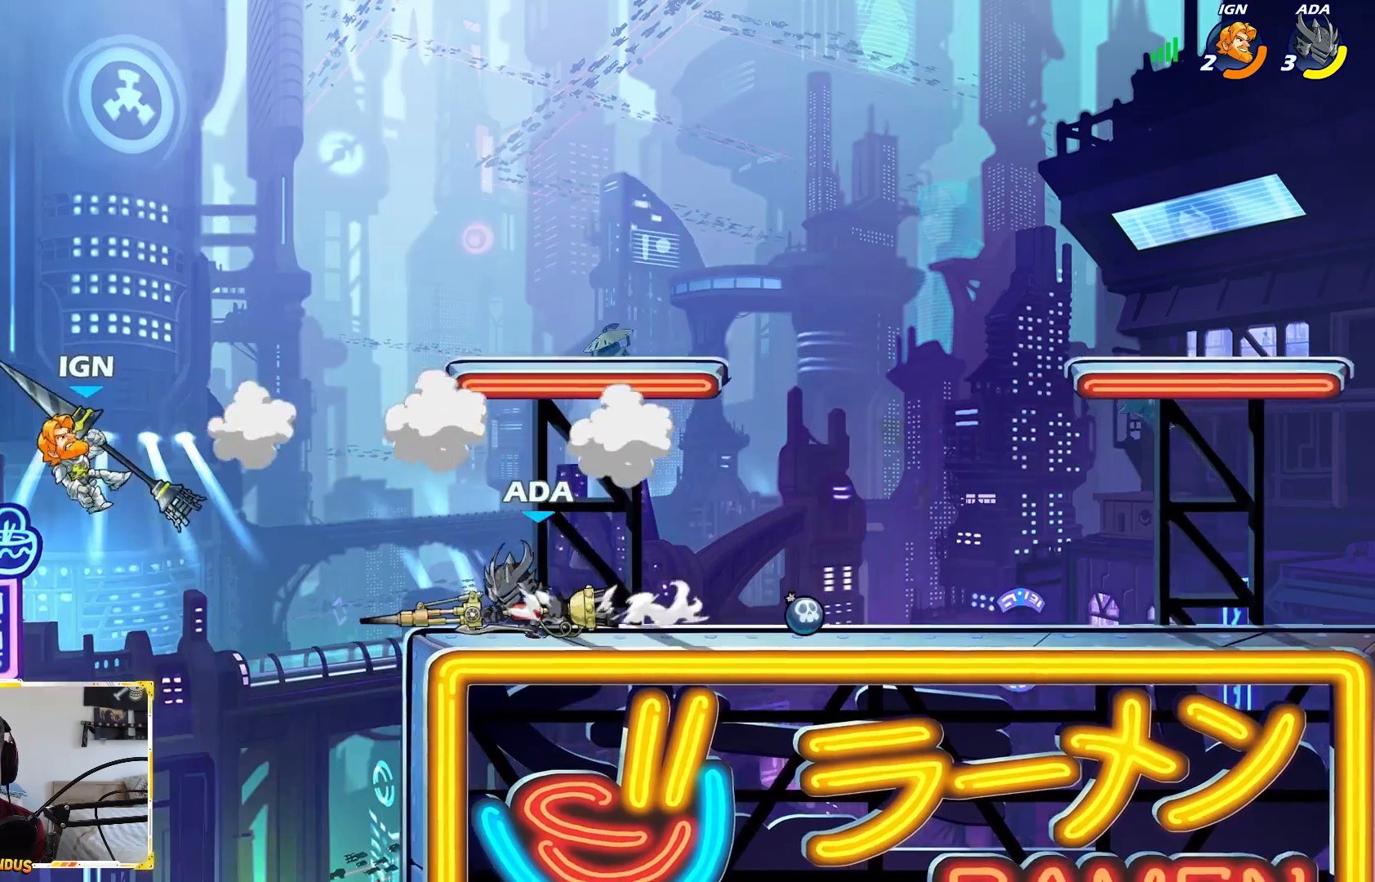
{"buttons": [], "left_stick": "right", "right_stick": "center", "events": [[67, "left_stick", "right"]]}
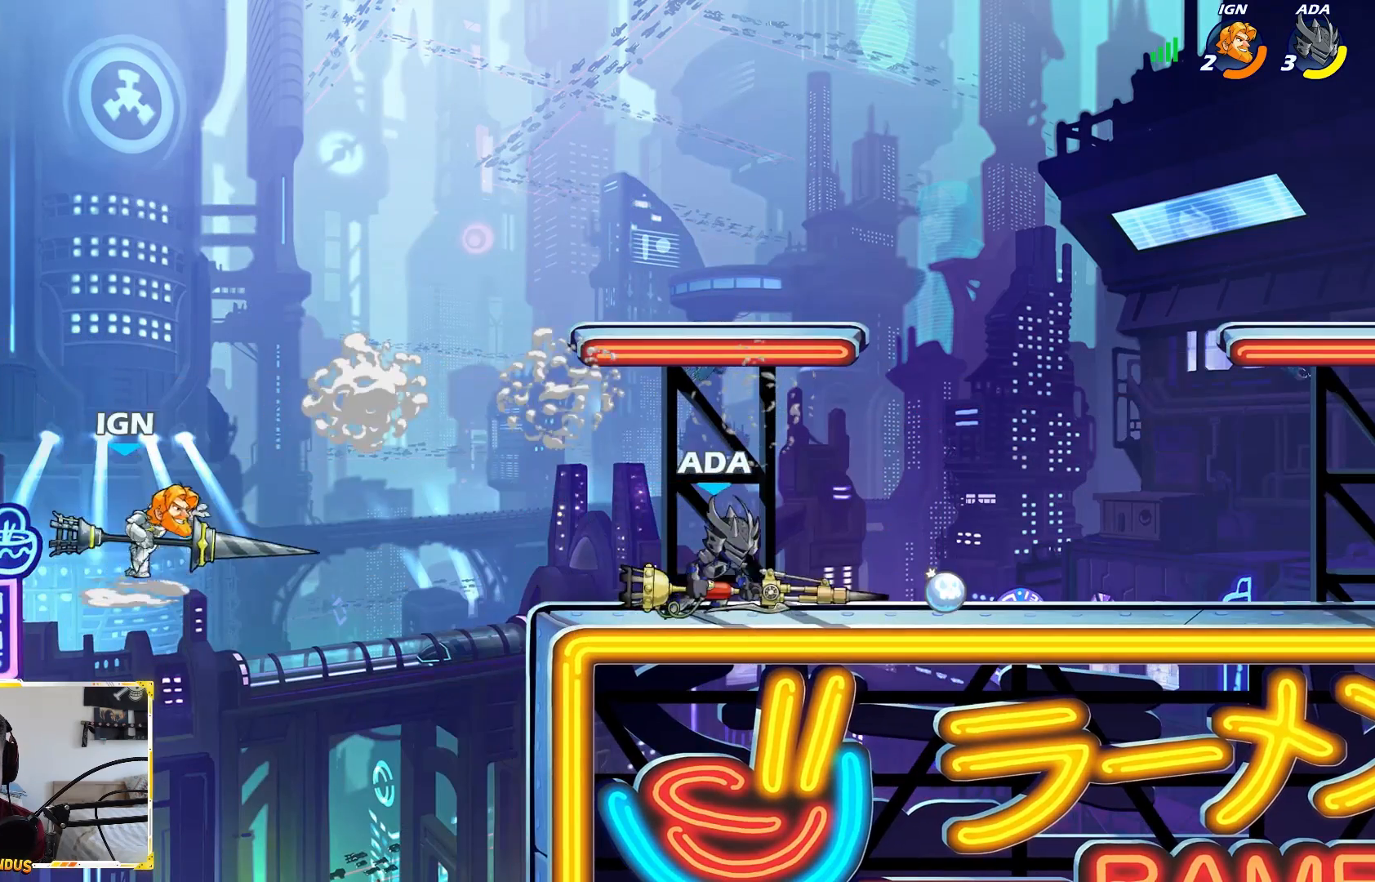
{"buttons": ["L2"], "left_stick": "left", "right_stick": "center", "events": [[83, "left_stick", "center"], [150, "left_stick", "left"], [483, "L2", "down"]]}
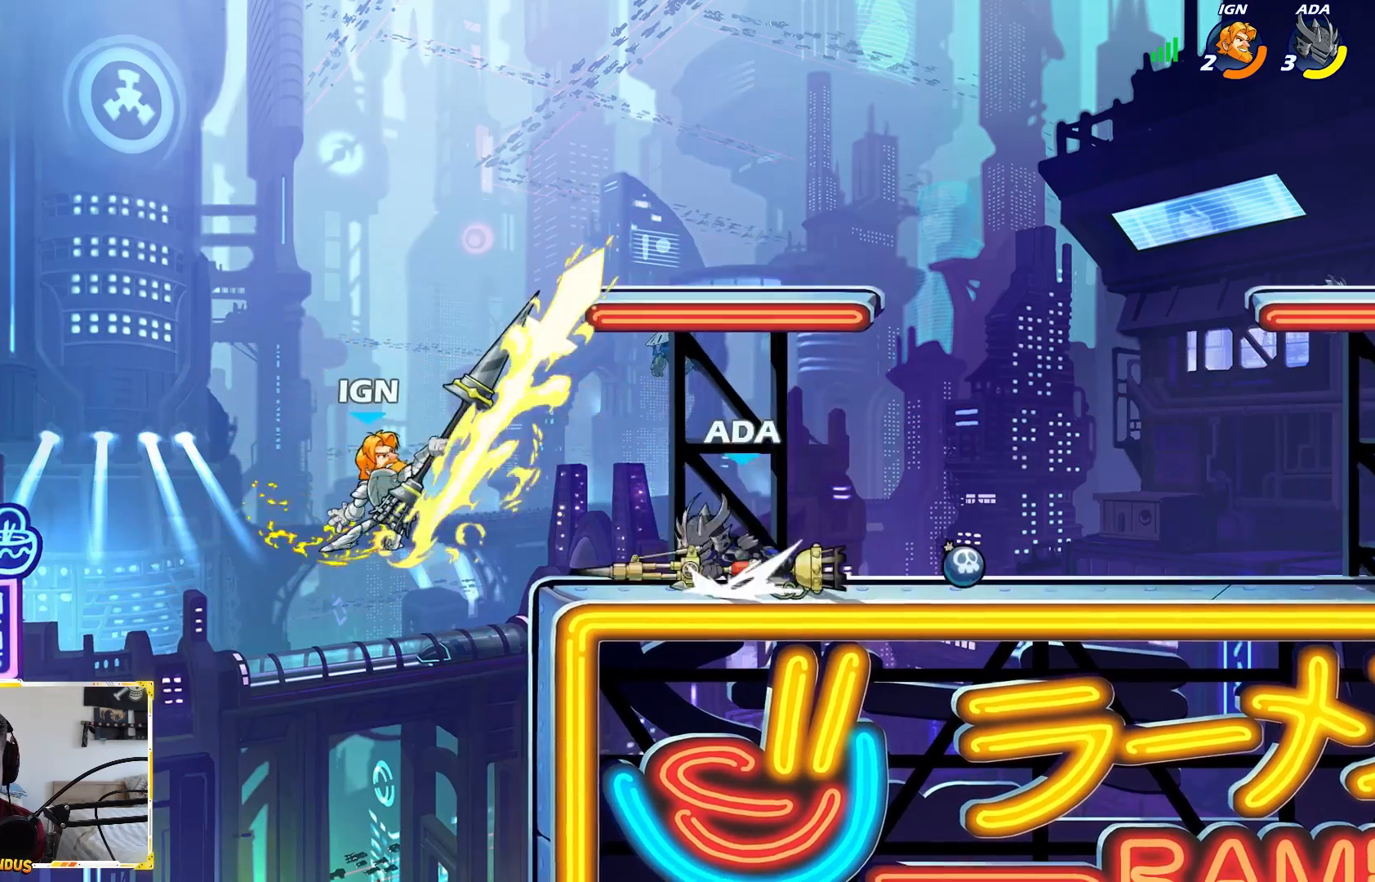
{"buttons": ["A", "X"], "left_stick": "left", "right_stick": "center", "events": [[17, "X", "down"], [83, "L2", "up"], [100, "left_stick", "center"], [133, "X", "up"], [350, "left_stick", "left"], [400, "A", "down"], [417, "X", "down"]]}
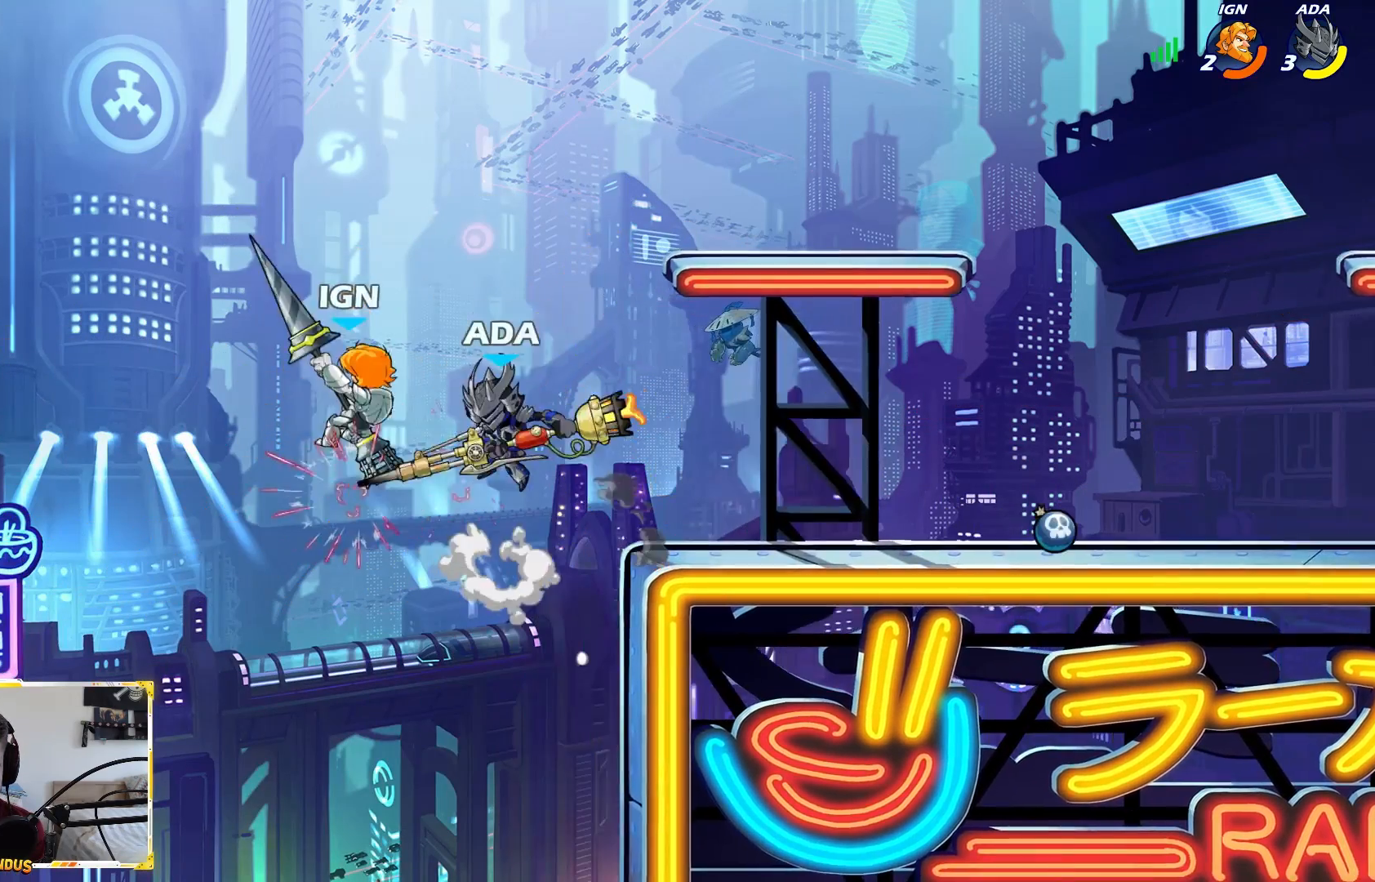
{"buttons": [], "left_stick": "right", "right_stick": "center", "events": [[17, "A", "up"], [17, "X", "up"], [167, "left_stick", "right"]]}
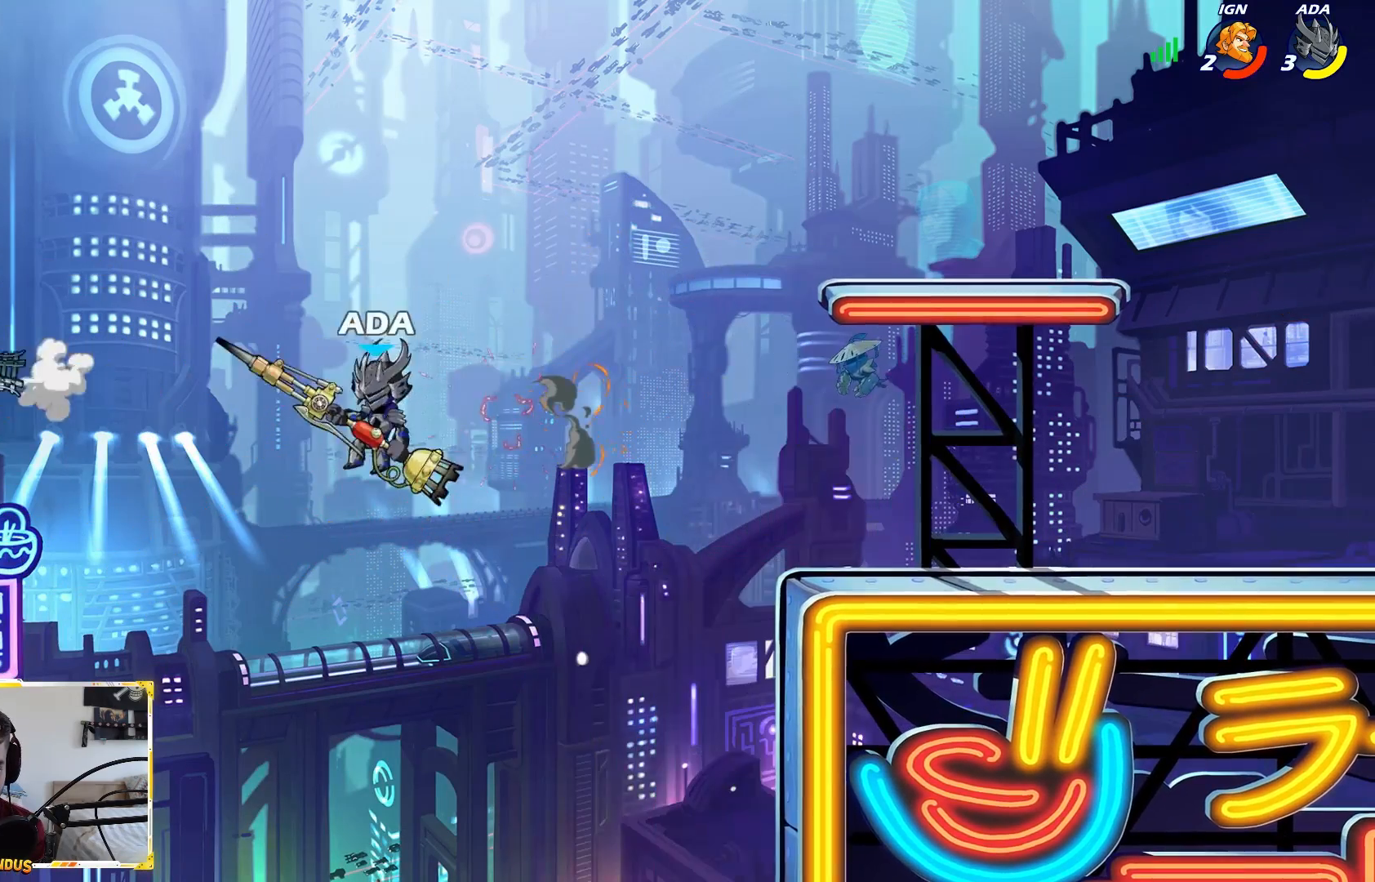
{"buttons": [], "left_stick": "right", "right_stick": "center", "events": [[167, "B", "down"], [267, "B", "up"]]}
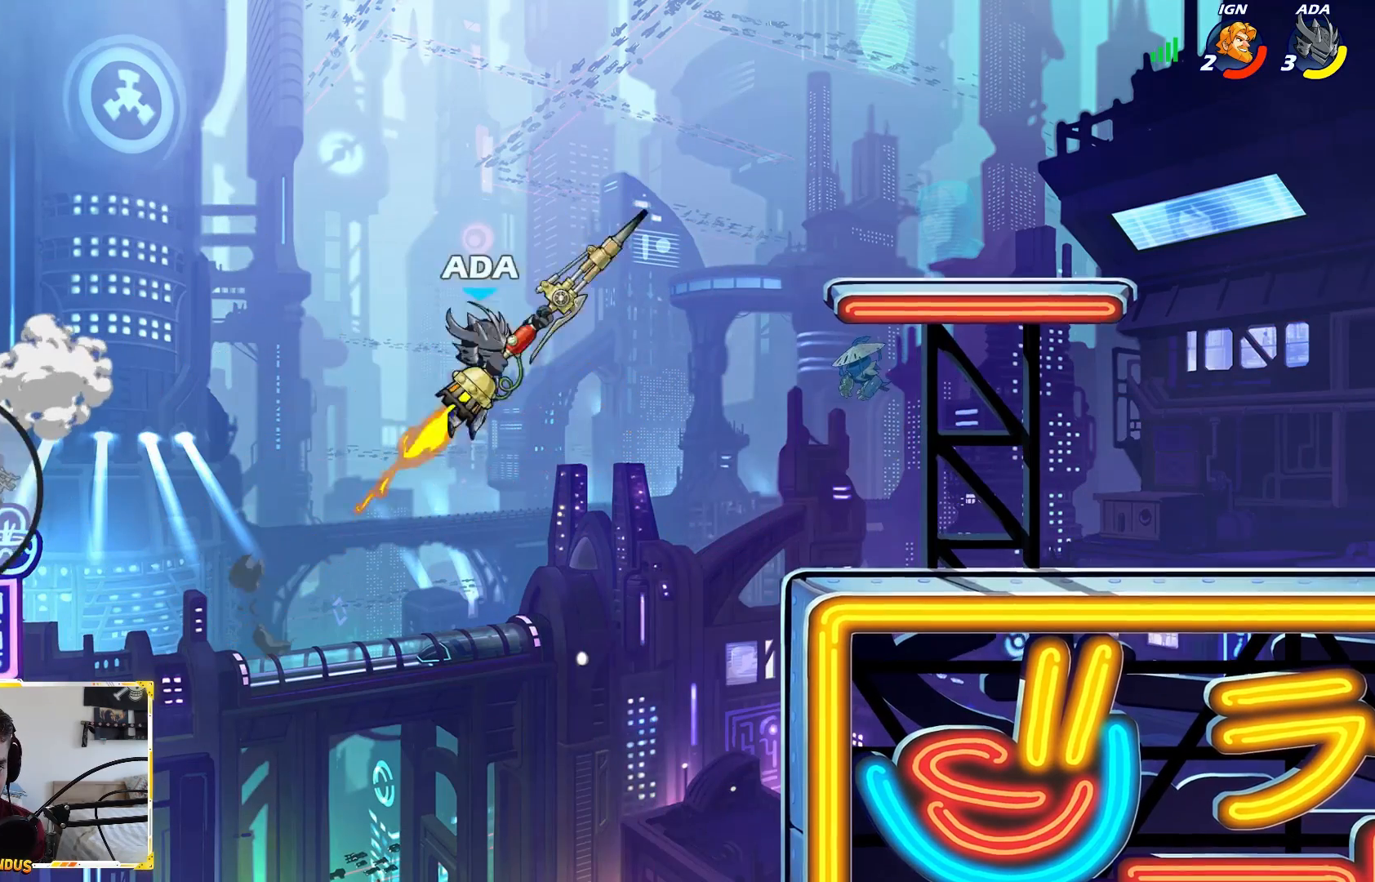
{"buttons": [], "left_stick": "right", "right_stick": "center", "events": []}
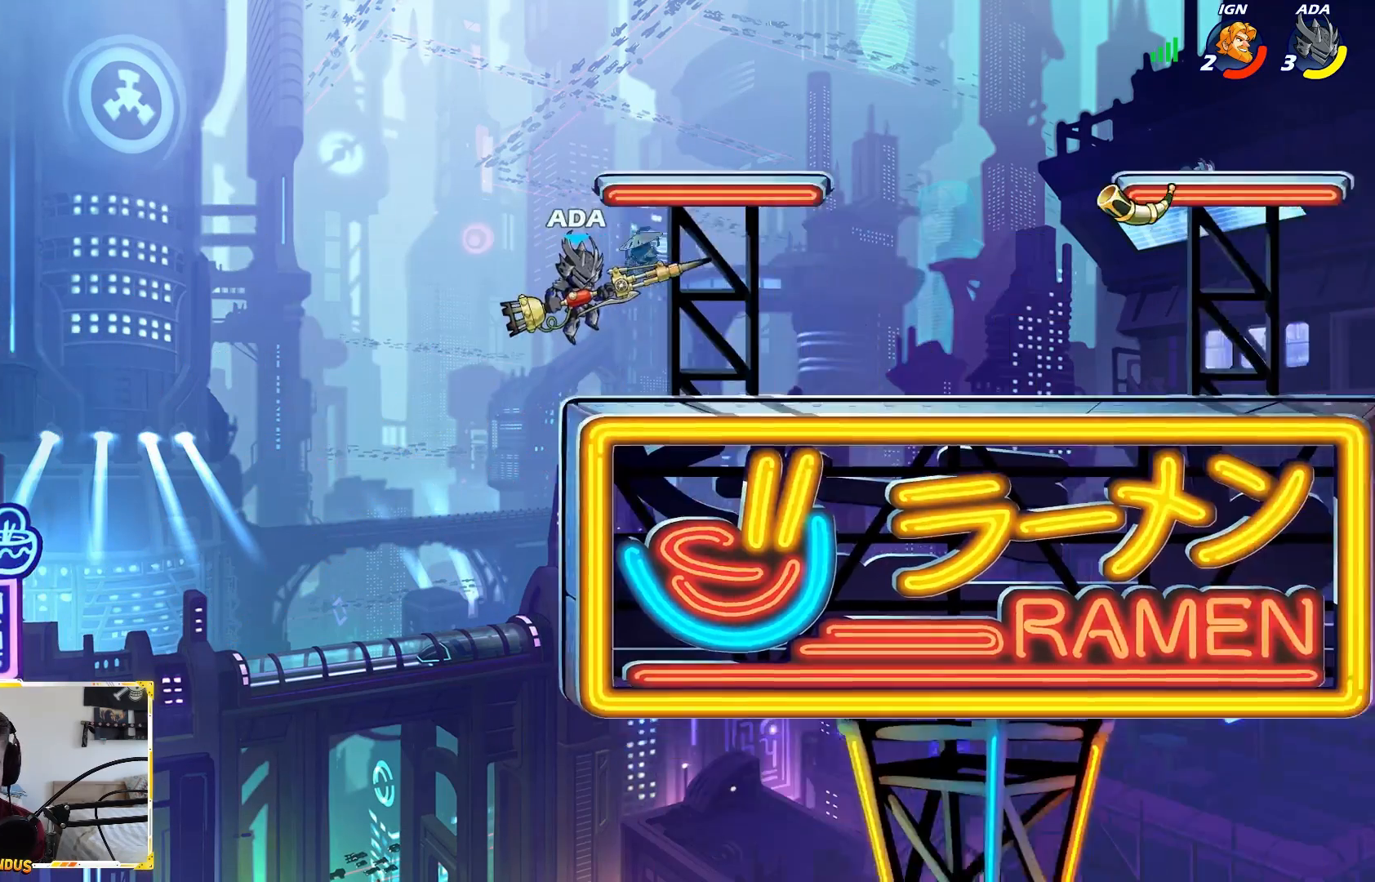
{"buttons": [], "left_stick": "center", "right_stick": "center", "events": [[200, "left_stick", "left"], [417, "left_stick", "center"]]}
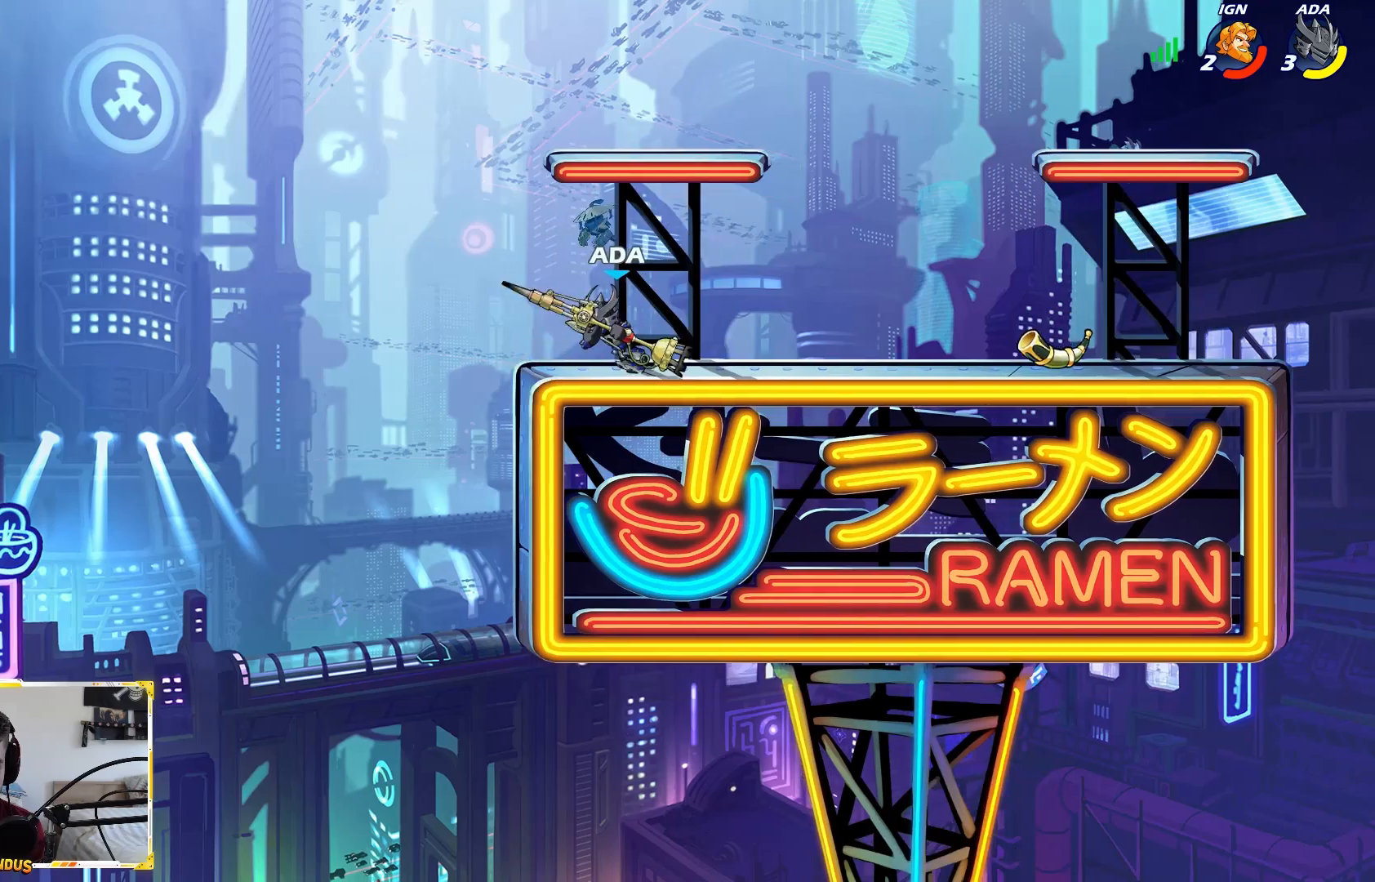
{"buttons": [], "left_stick": "center", "right_stick": "center", "events": []}
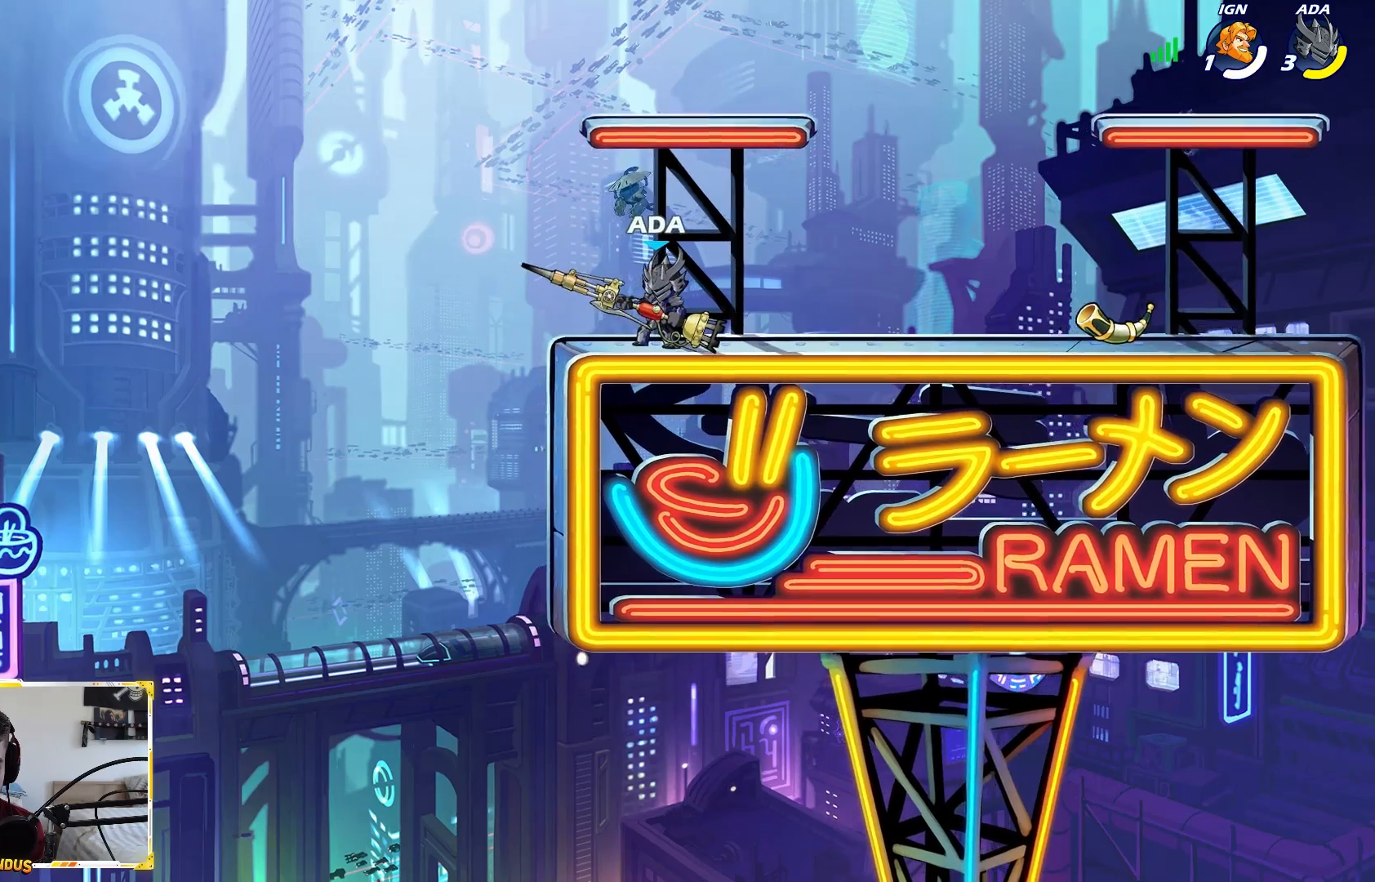
{"buttons": [], "left_stick": "right", "right_stick": "center", "events": [[433, "left_stick", "right"]]}
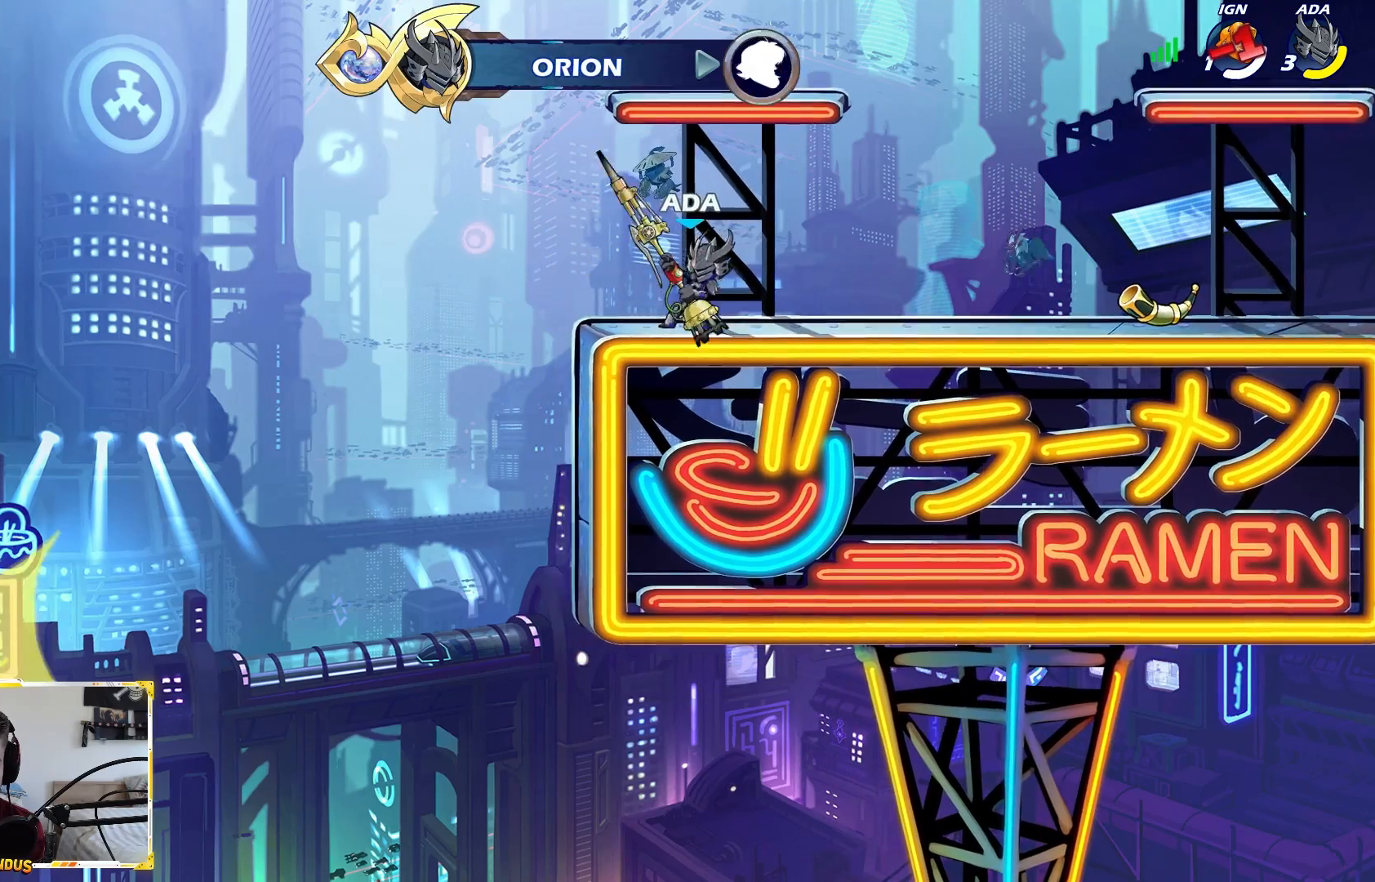
{"buttons": [], "left_stick": "right", "right_stick": "center", "events": []}
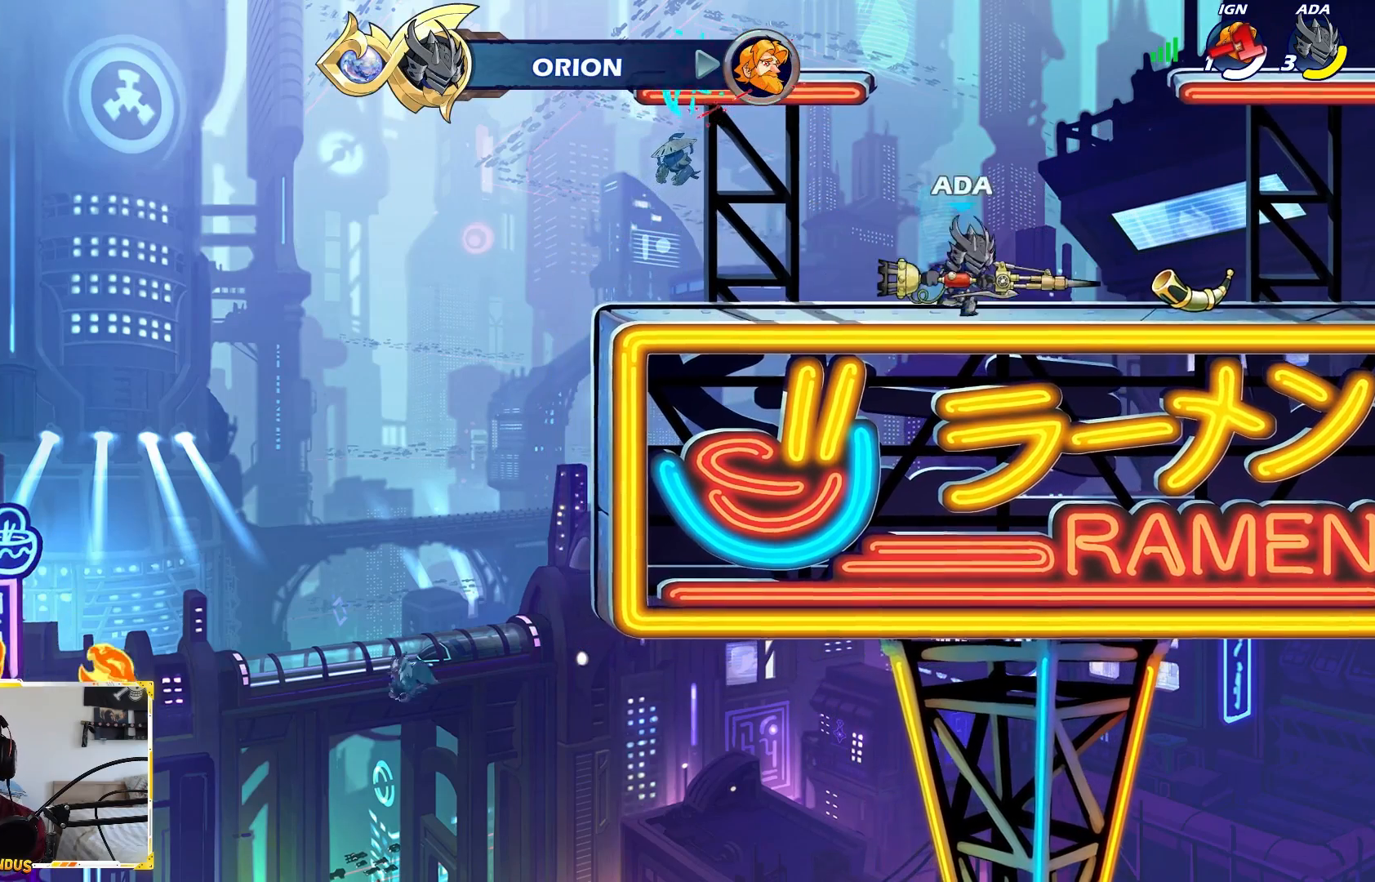
{"buttons": [], "left_stick": "center", "right_stick": "center", "events": [[167, "left_stick", "center"], [317, "left_stick", "left"], [500, "left_stick", "center"]]}